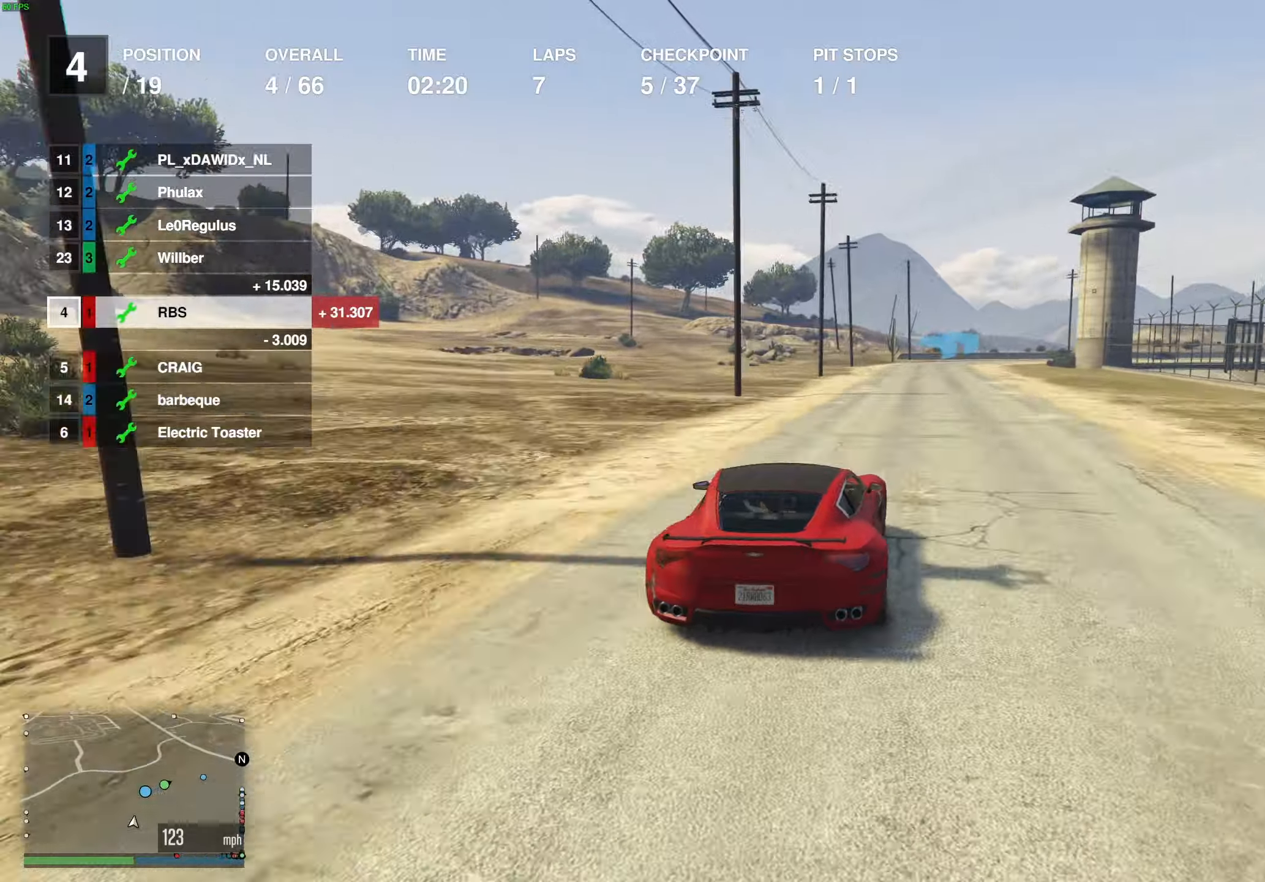
Gameplay with a controller (Xbox layout); each line is a JSON object with the inputs held at the frame after it. "events" lists button and stick changes between this image and that frame as [ms after this image, input, new state], when the widget could be followed in between.
{"buttons": ["R2"], "left_stick": "center", "right_stick": "center", "events": [[233, "left_stick", "right"], [400, "left_stick", "center"]]}
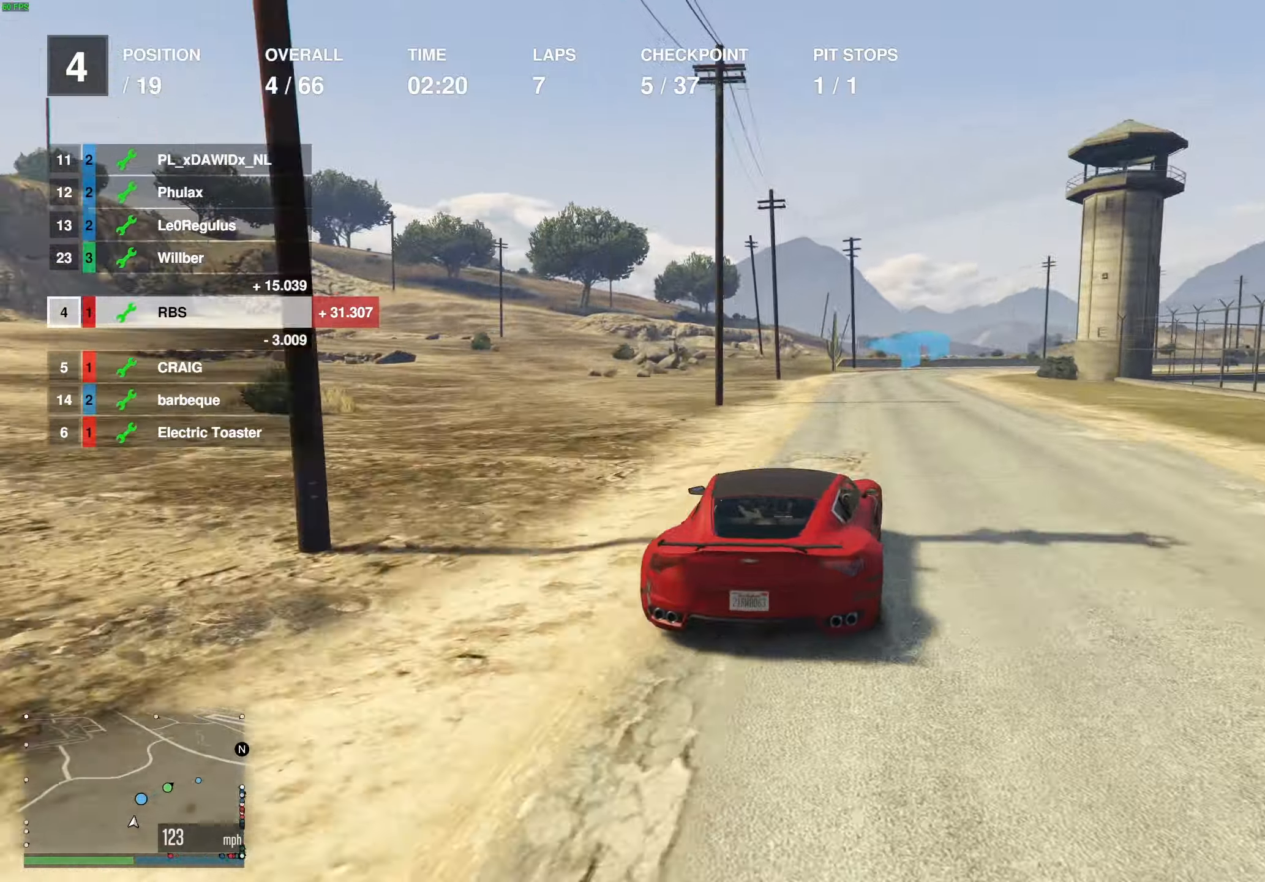
{"buttons": ["R2"], "left_stick": "right", "right_stick": "center", "events": [[267, "left_stick", "right"], [433, "left_stick", "center"], [483, "left_stick", "right"]]}
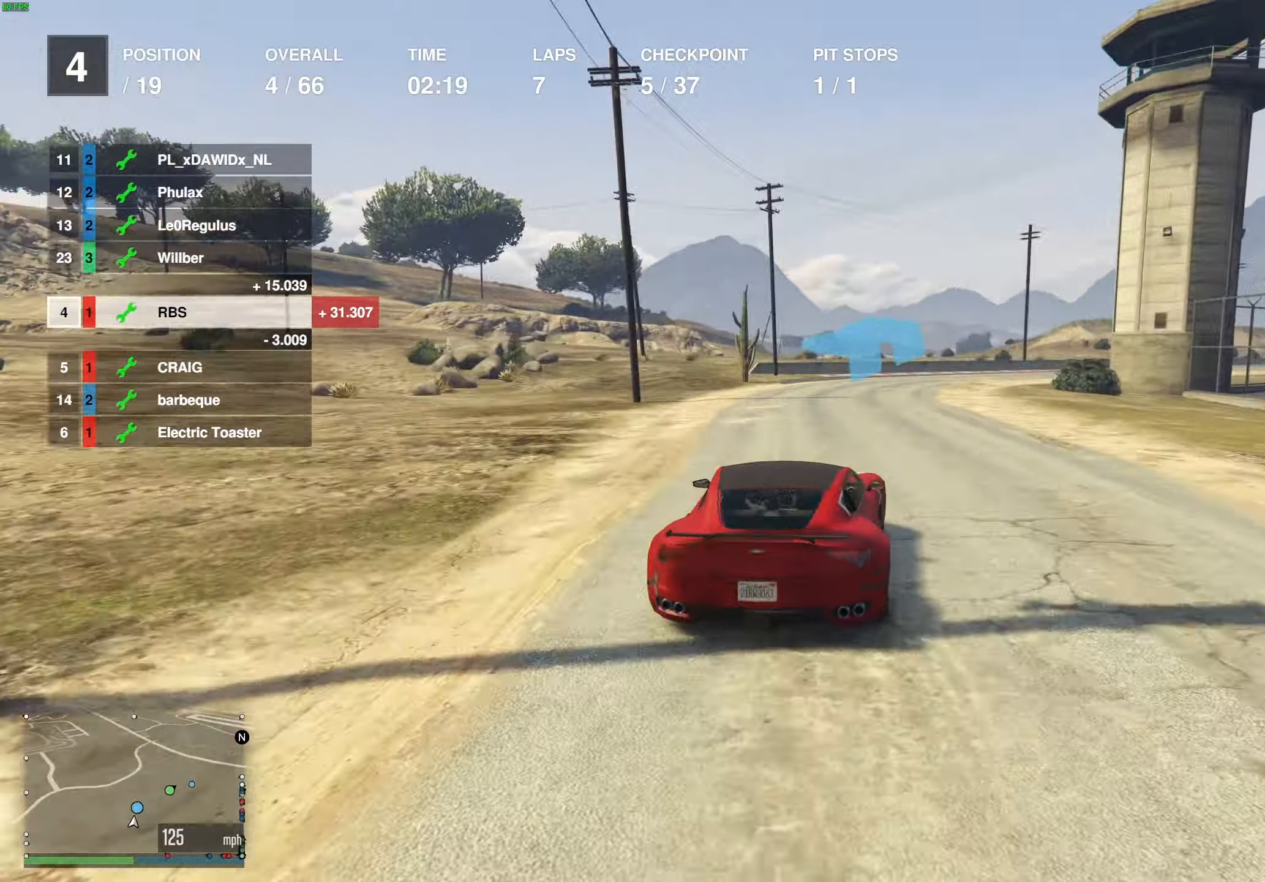
{"buttons": ["R2"], "left_stick": "center", "right_stick": "center"}
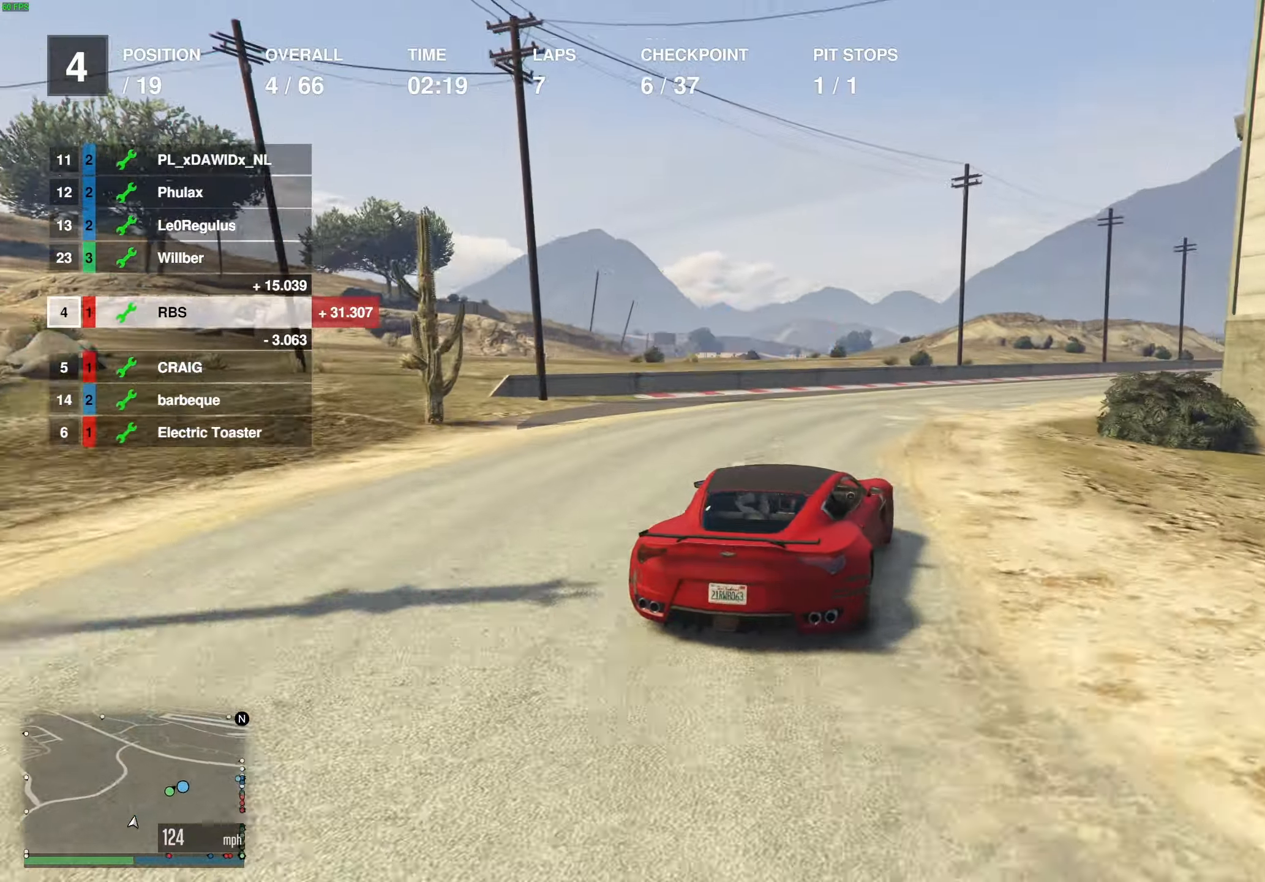
{"buttons": ["R2"], "left_stick": "right", "right_stick": "center", "events": [[50, "left_stick", "right"], [333, "left_stick", "center"], [417, "left_stick", "right"]]}
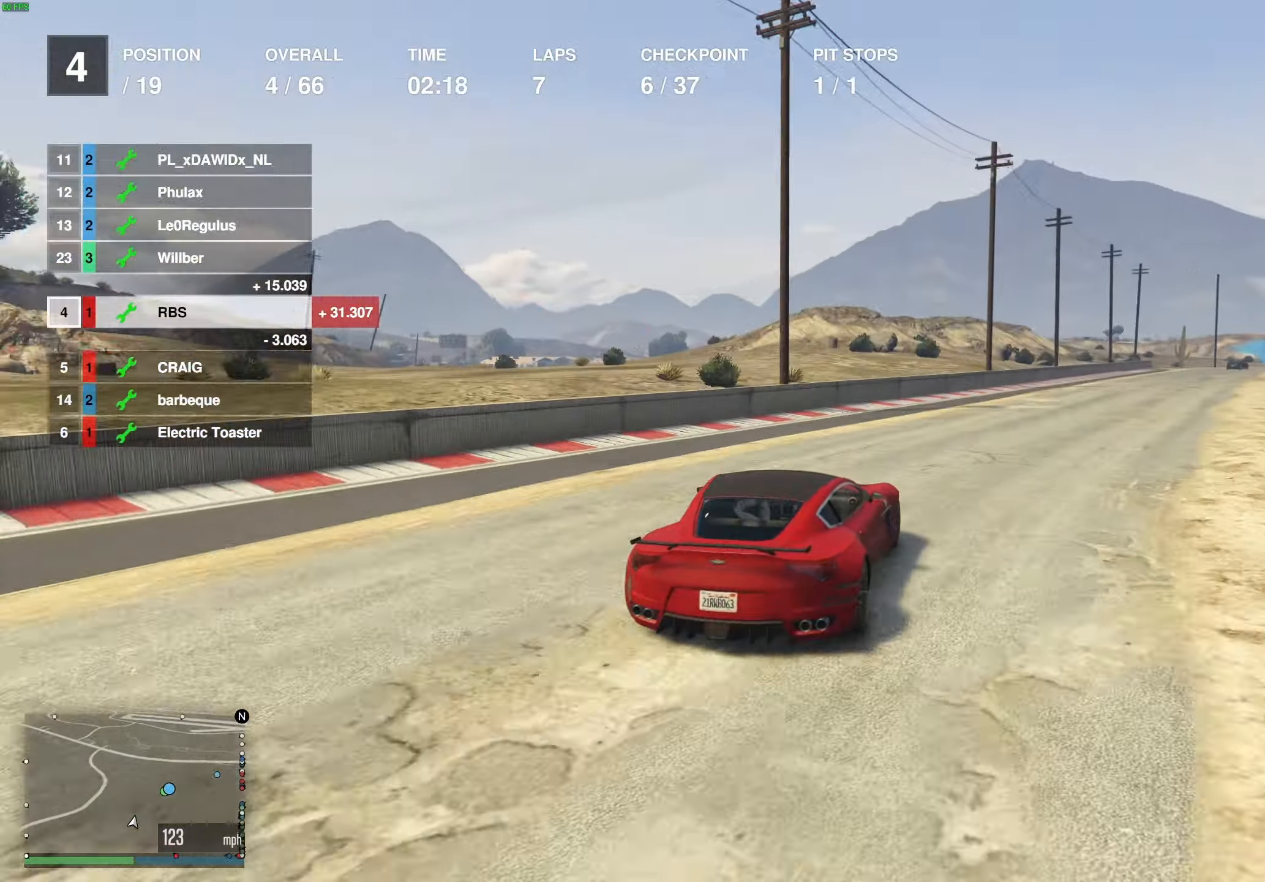
{"buttons": ["R2"], "left_stick": "right", "right_stick": "center", "events": [[17, "left_stick", "center"], [100, "left_stick", "right"], [217, "left_stick", "center"], [383, "left_stick", "right"]]}
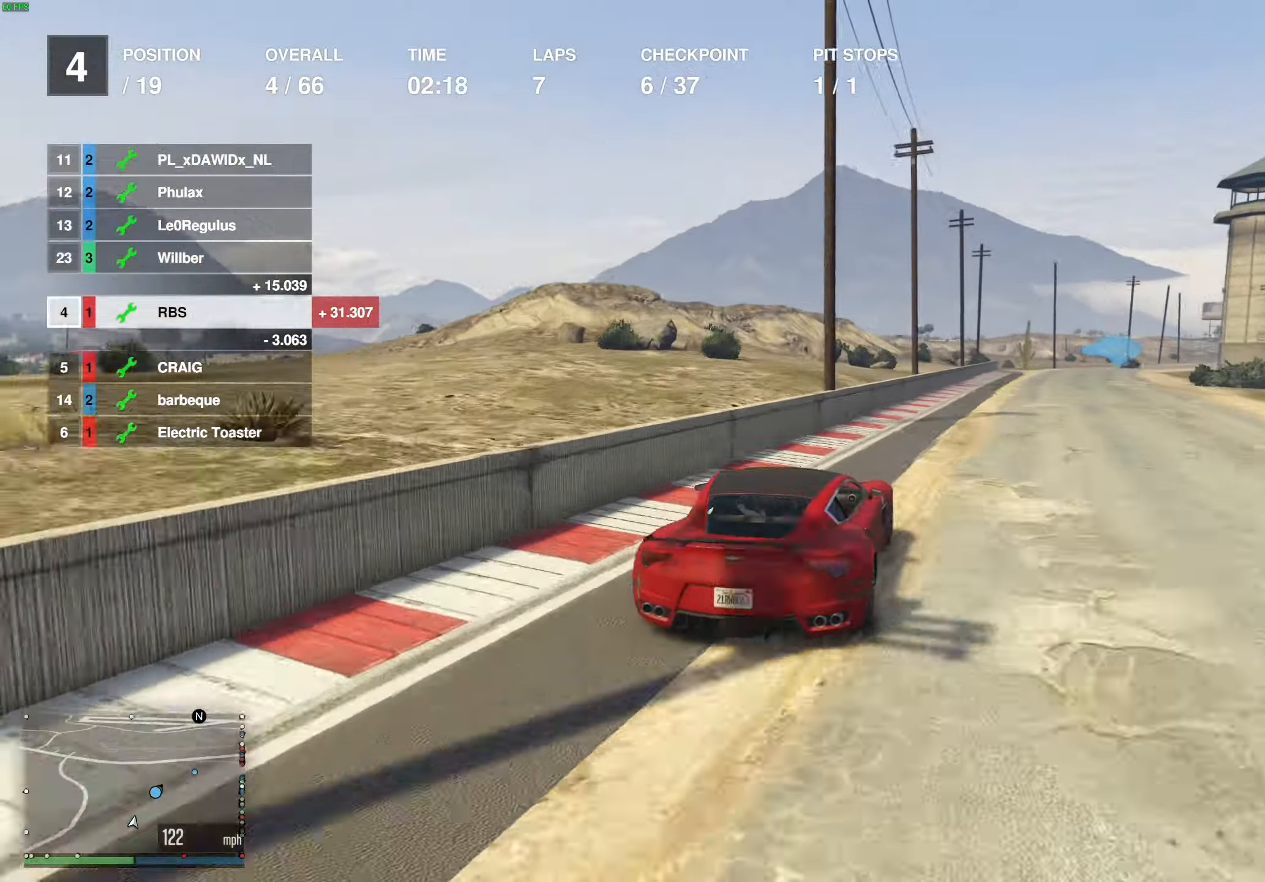
{"buttons": ["R2"], "left_stick": "right", "right_stick": "center", "events": [[50, "left_stick", "center"], [133, "left_stick", "right"], [217, "left_stick", "center"], [400, "left_stick", "right"]]}
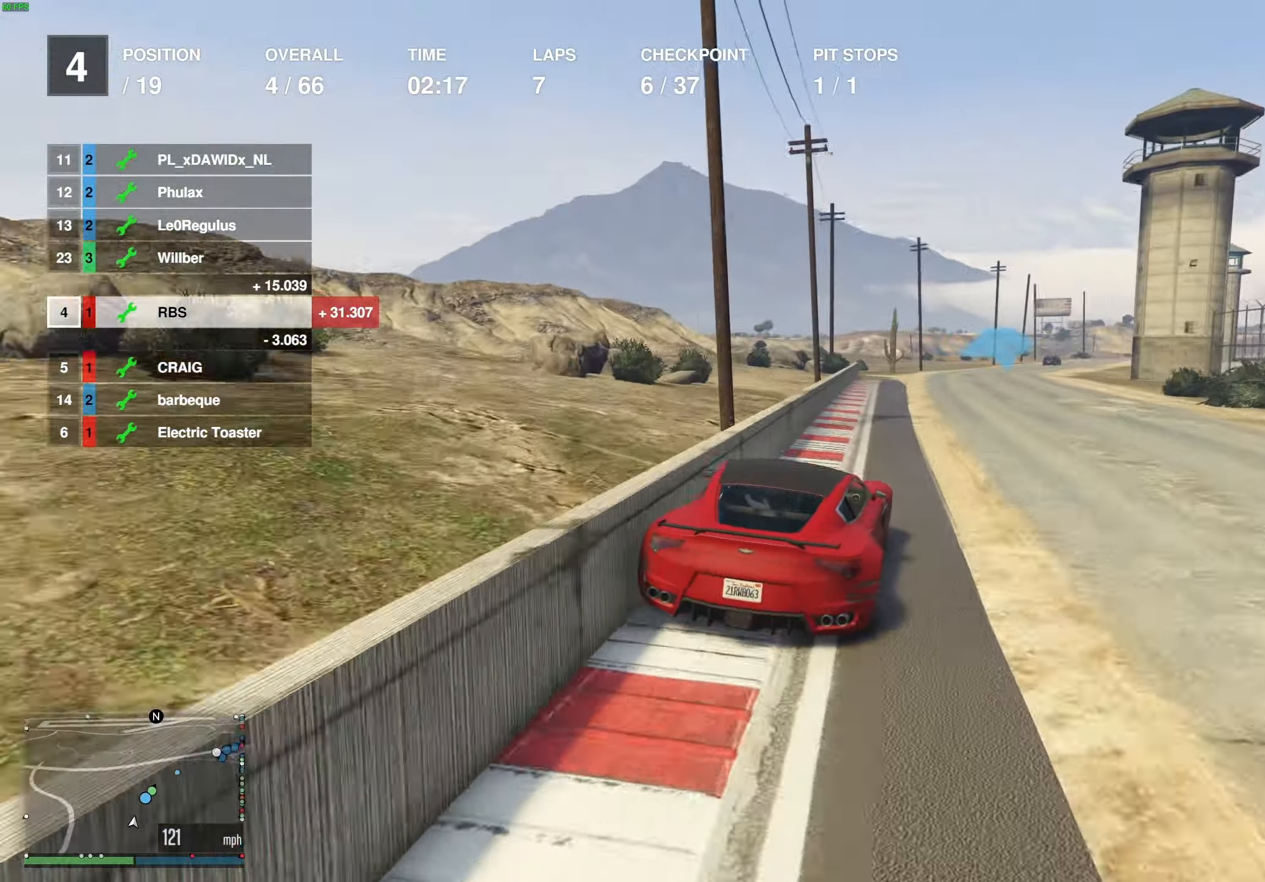
{"buttons": ["R2"], "left_stick": "right", "right_stick": "center", "events": [[17, "left_stick", "center"], [117, "left_stick", "right"], [200, "left_stick", "center"], [300, "left_stick", "right"], [383, "left_stick", "center"], [483, "left_stick", "right"]]}
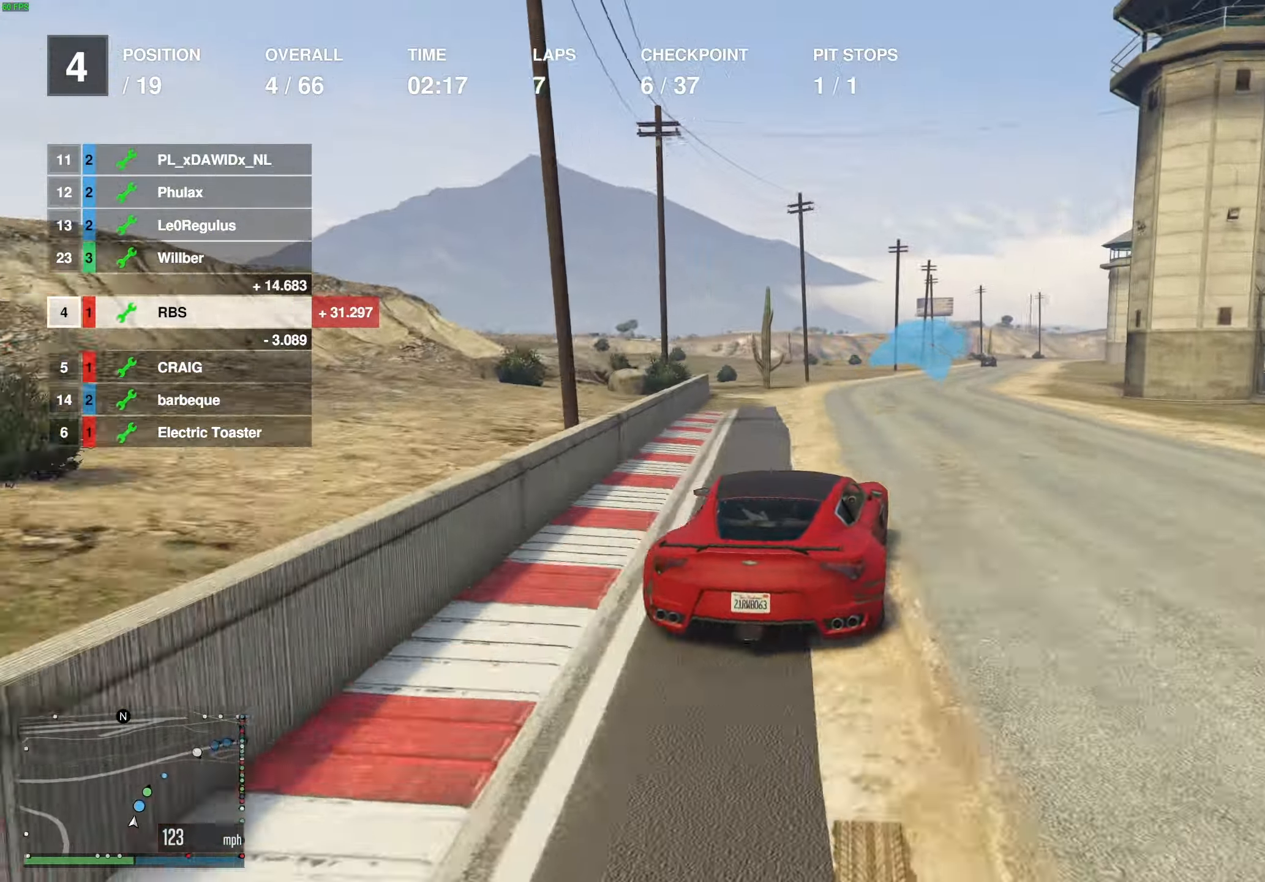
{"buttons": ["R2"], "left_stick": "right", "right_stick": "center", "events": [[83, "left_stick", "center"], [233, "left_stick", "up-right"], [333, "left_stick", "center"], [467, "left_stick", "right"]]}
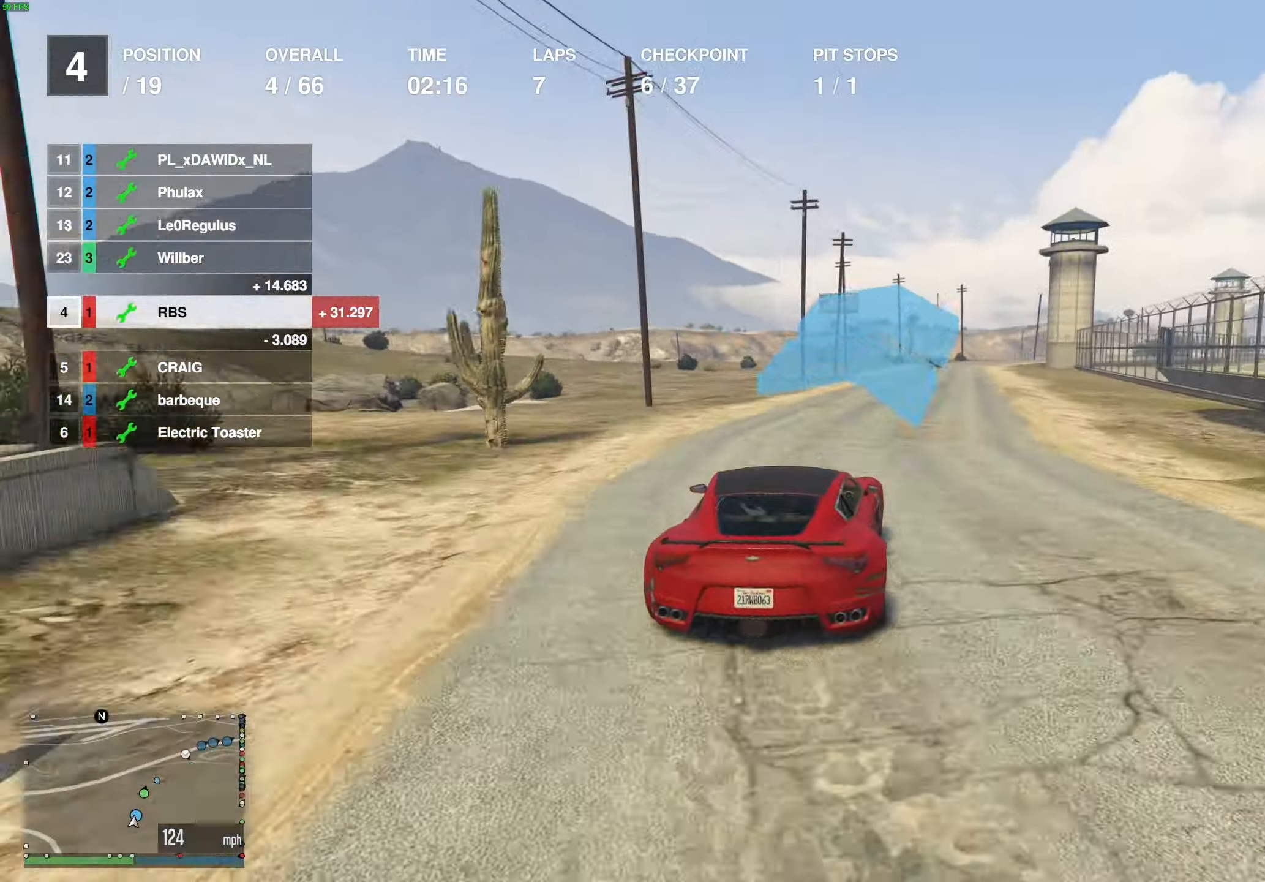
{"buttons": ["R2"], "left_stick": "right", "right_stick": "center", "events": [[67, "left_stick", "center"], [233, "left_stick", "right"], [300, "left_stick", "center"], [450, "left_stick", "right"]]}
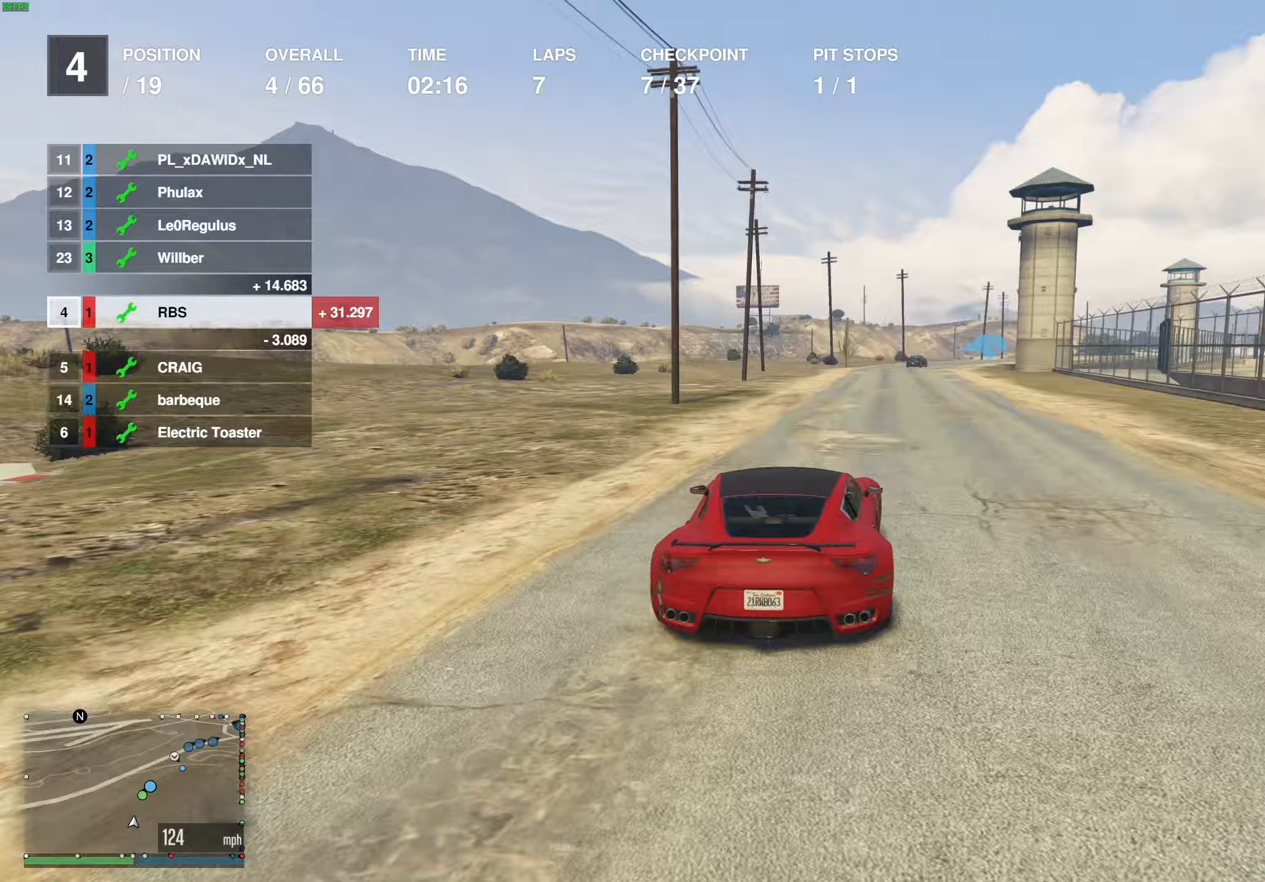
{"buttons": ["R2"], "left_stick": "center", "right_stick": "center", "events": [[67, "left_stick", "center"], [350, "left_stick", "right"], [450, "left_stick", "center"]]}
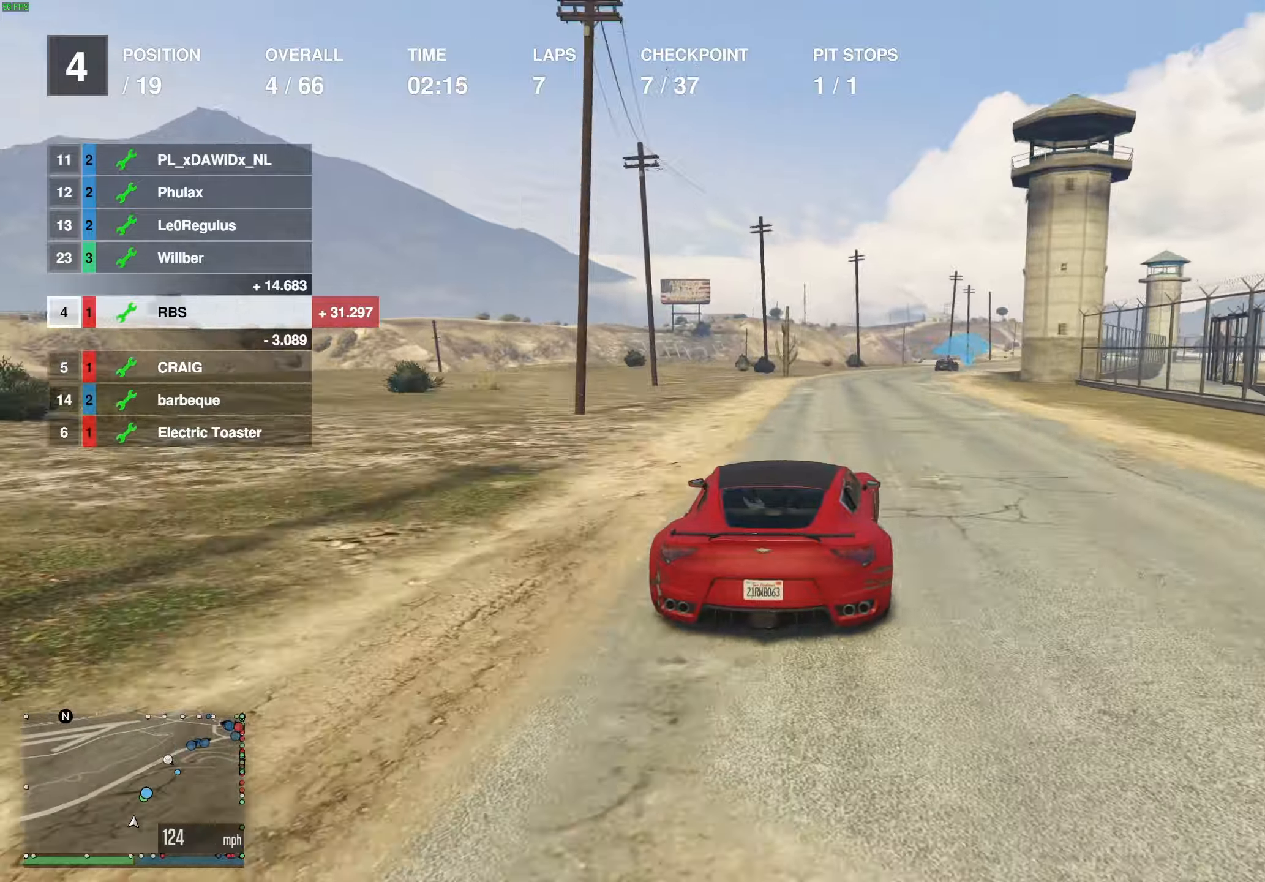
{"buttons": ["R2"], "left_stick": "right", "right_stick": "center", "events": [[67, "left_stick", "right"], [183, "left_stick", "center"], [283, "left_stick", "right"], [400, "left_stick", "center"], [483, "left_stick", "right"]]}
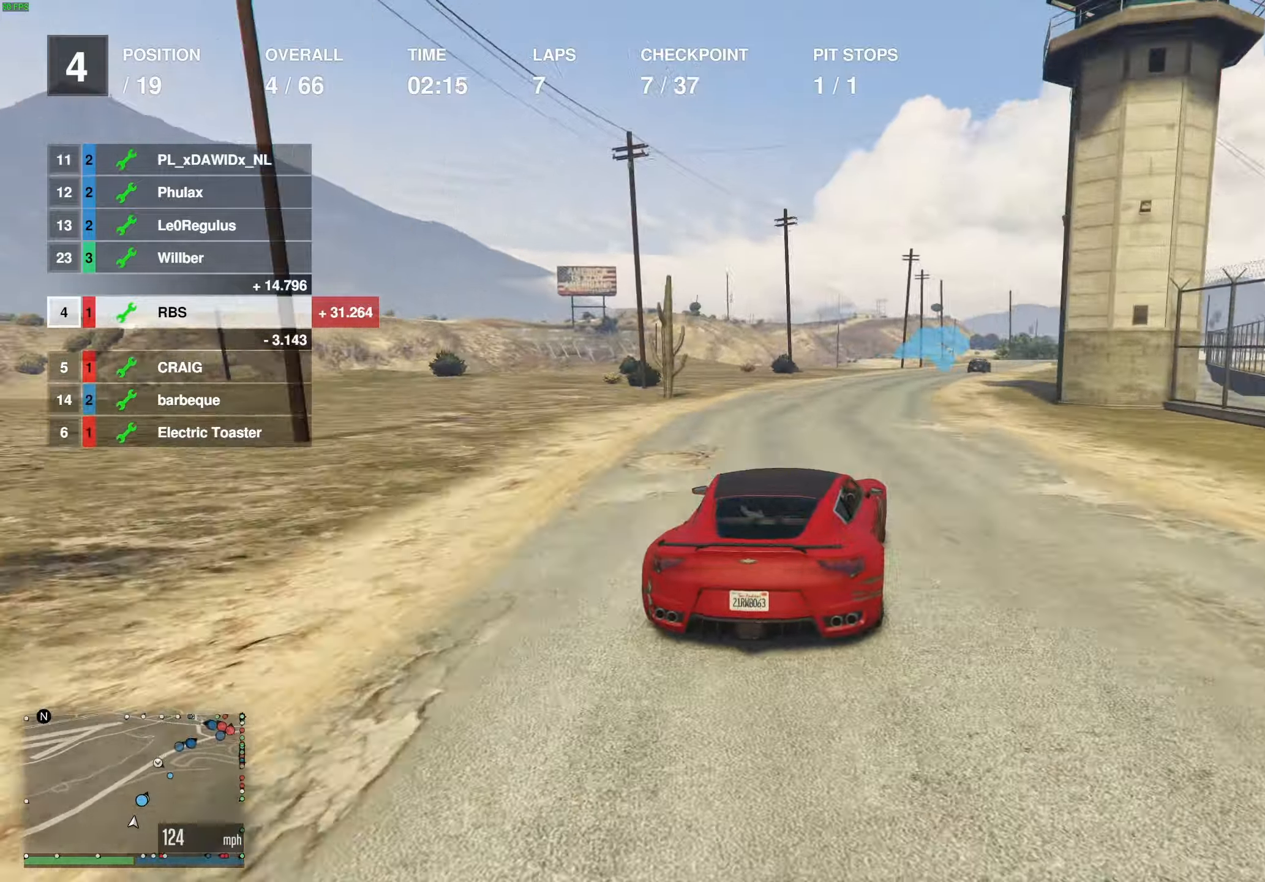
{"buttons": ["R2"], "left_stick": "right", "right_stick": "center", "events": [[83, "left_stick", "center"], [183, "left_stick", "right"], [267, "left_stick", "center"], [483, "left_stick", "right"]]}
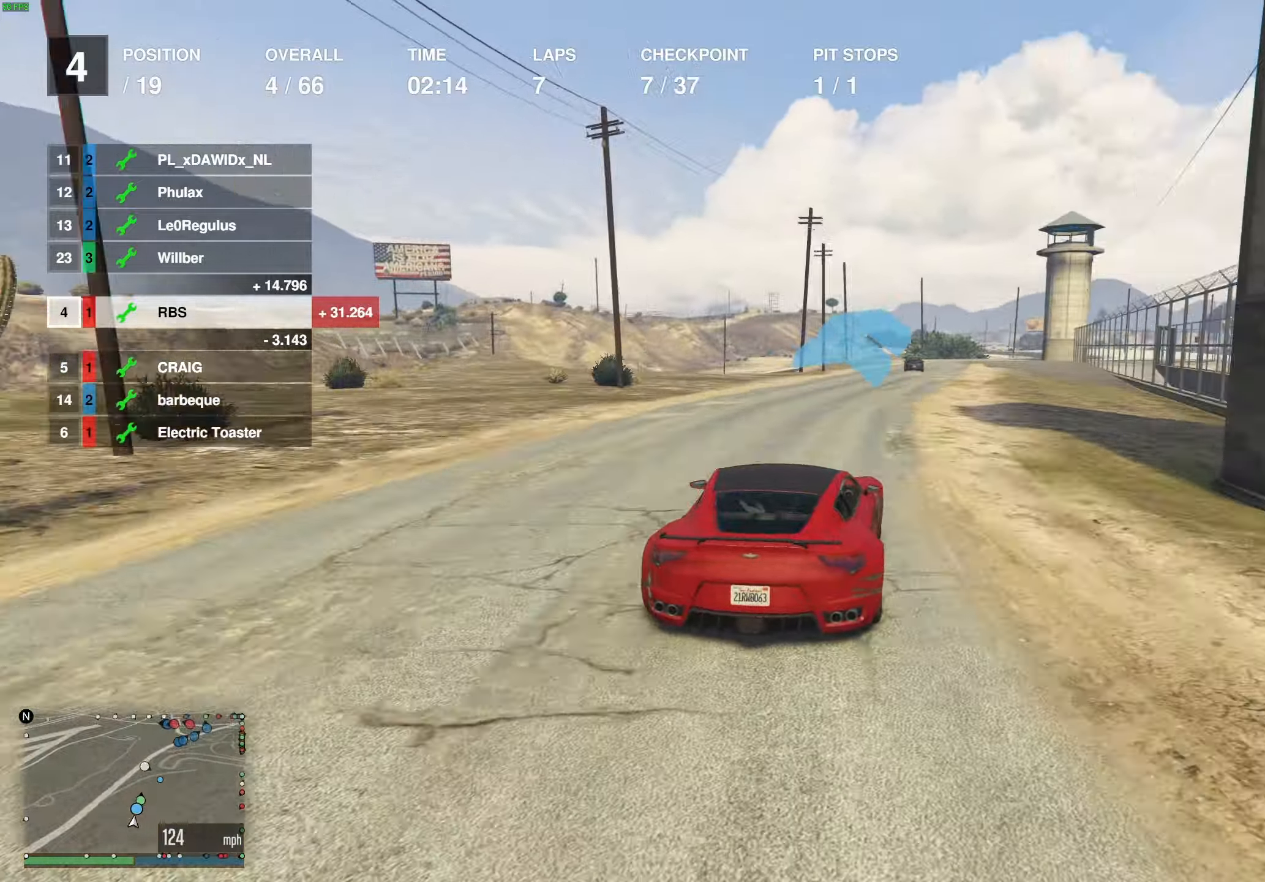
{"buttons": ["R2"], "left_stick": "right", "right_stick": "center", "events": [[67, "left_stick", "center"], [217, "left_stick", "right"], [317, "left_stick", "center"], [417, "left_stick", "right"]]}
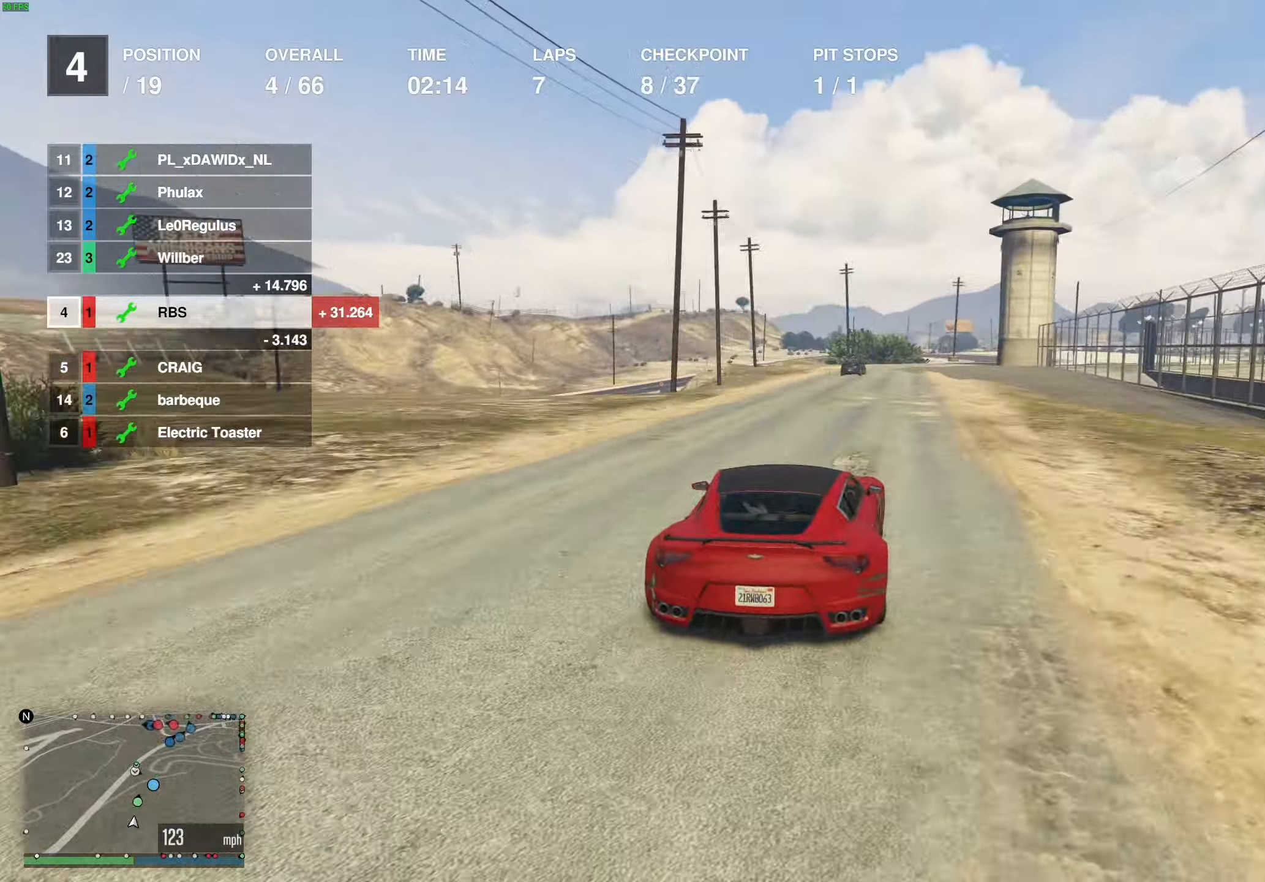
{"buttons": ["R2"], "left_stick": "right", "right_stick": "center", "events": [[17, "left_stick", "center"], [150, "left_stick", "right"], [267, "left_stick", "center"], [483, "left_stick", "right"]]}
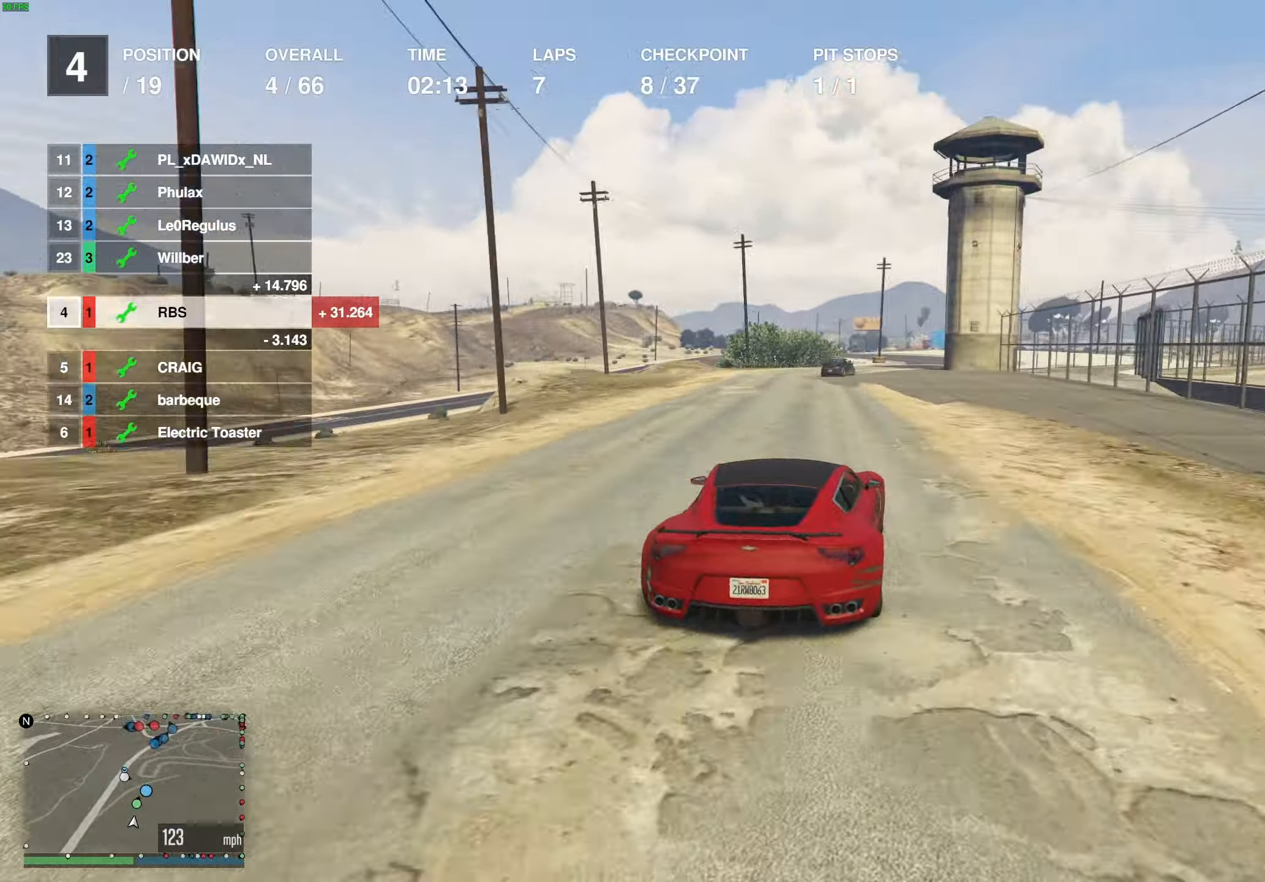
{"buttons": ["R2"], "left_stick": "center", "right_stick": "center", "events": [[83, "left_stick", "center"], [383, "left_stick", "right"], [467, "left_stick", "center"]]}
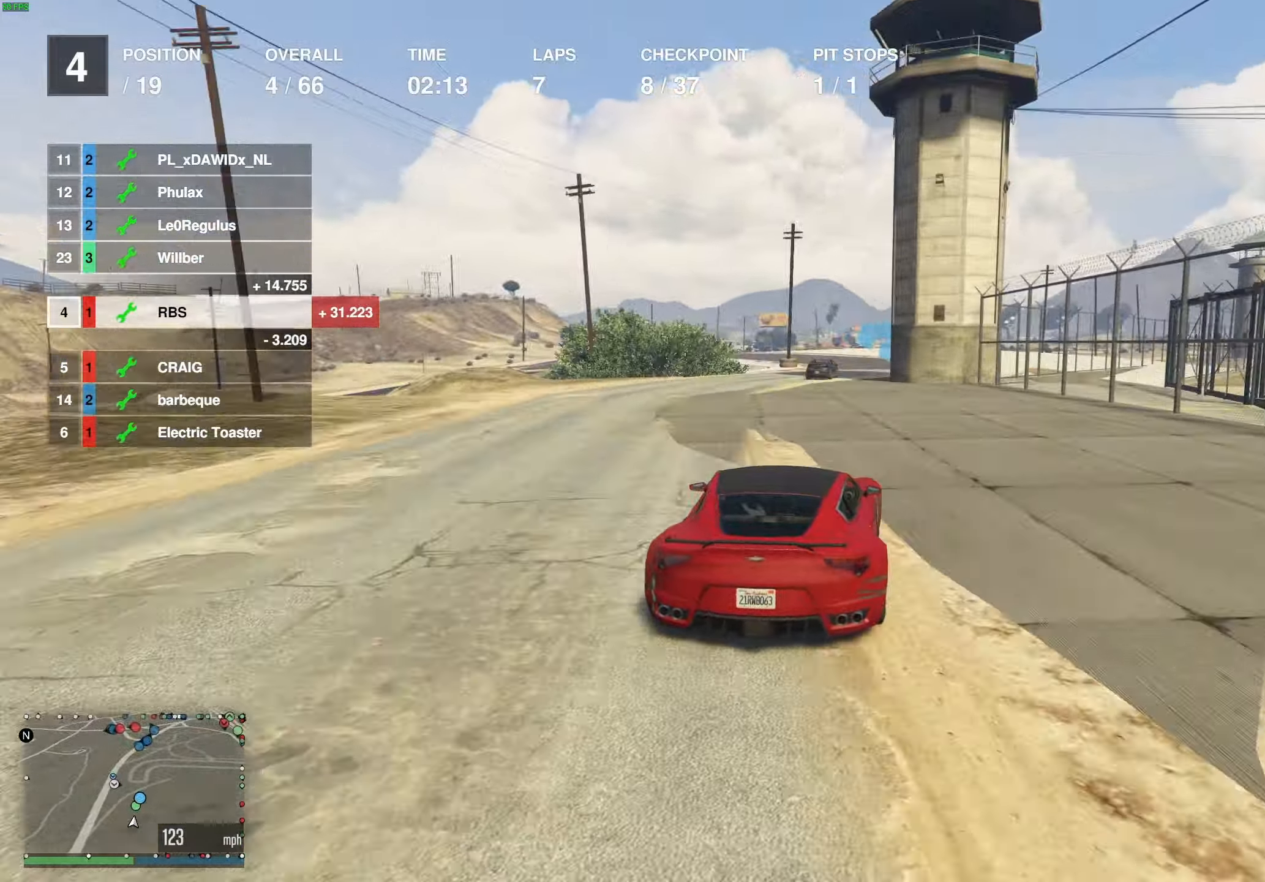
{"buttons": [], "left_stick": "down", "right_stick": "center", "events": [[383, "left_stick", "up-left"], [467, "R2", "up"], [483, "left_stick", "down"]]}
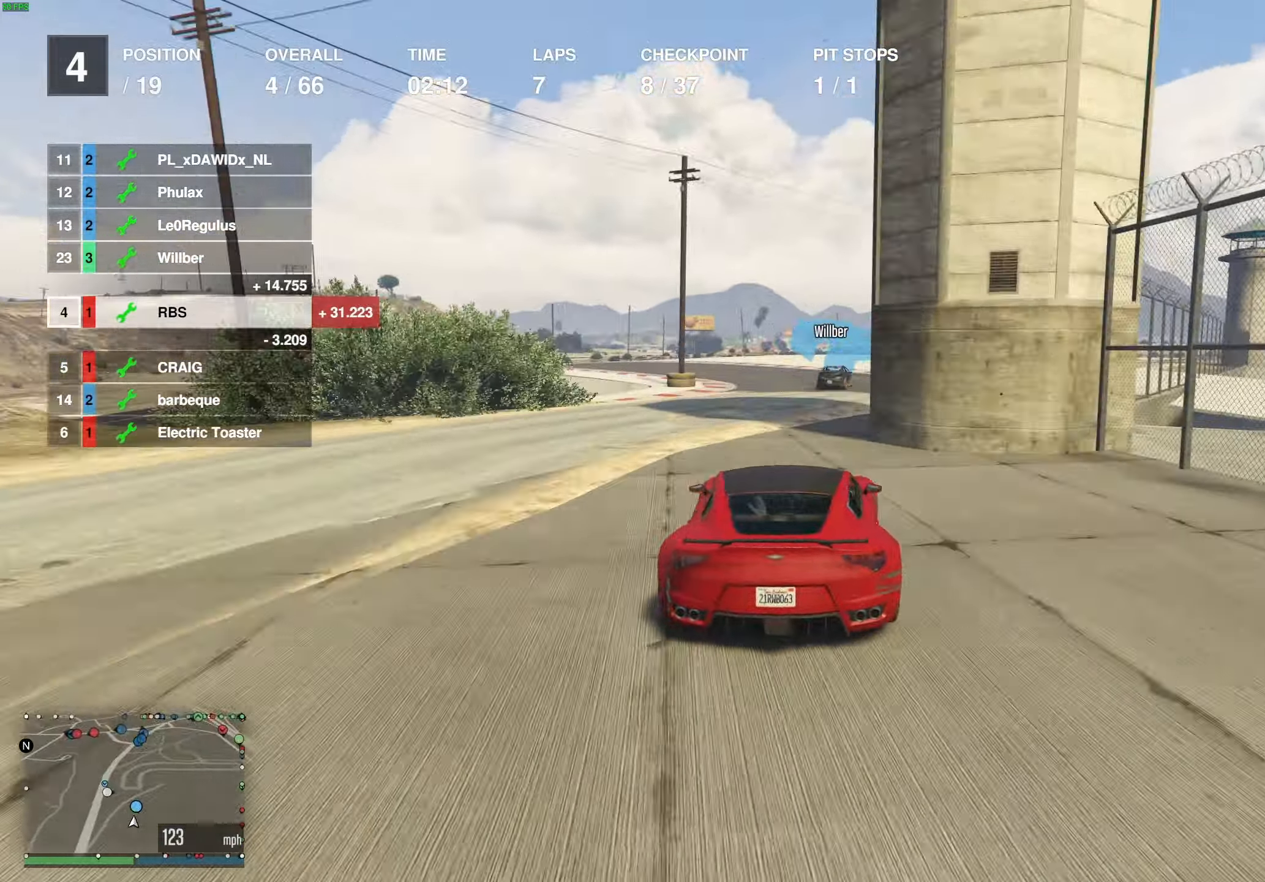
{"buttons": [], "left_stick": "left", "right_stick": "center", "events": [[33, "left_stick", "center"], [83, "left_stick", "left"], [267, "left_stick", "center"], [367, "left_stick", "left"]]}
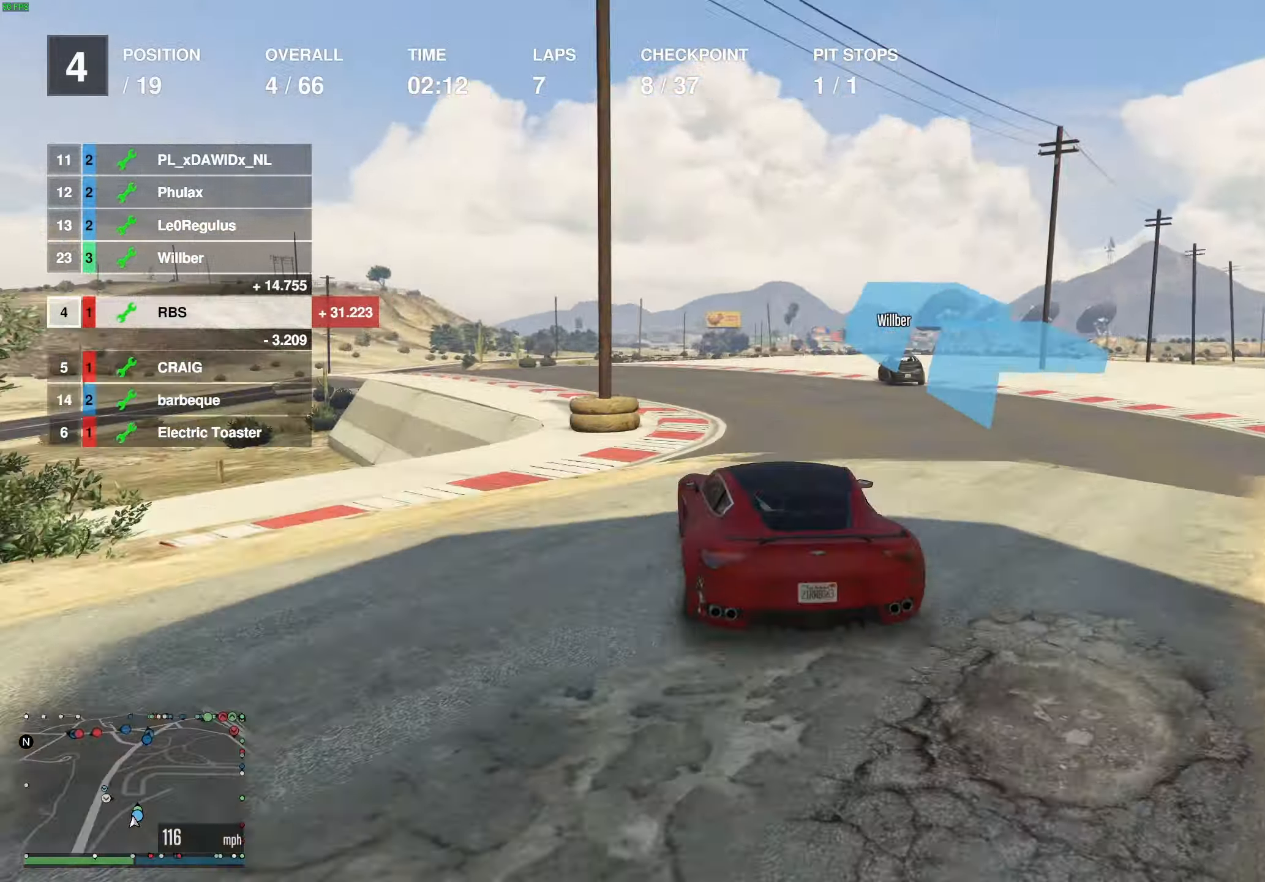
{"buttons": ["R2"], "left_stick": "up-left", "right_stick": "center", "events": [[200, "R2", "down"], [433, "left_stick", "center"], [500, "left_stick", "up-left"]]}
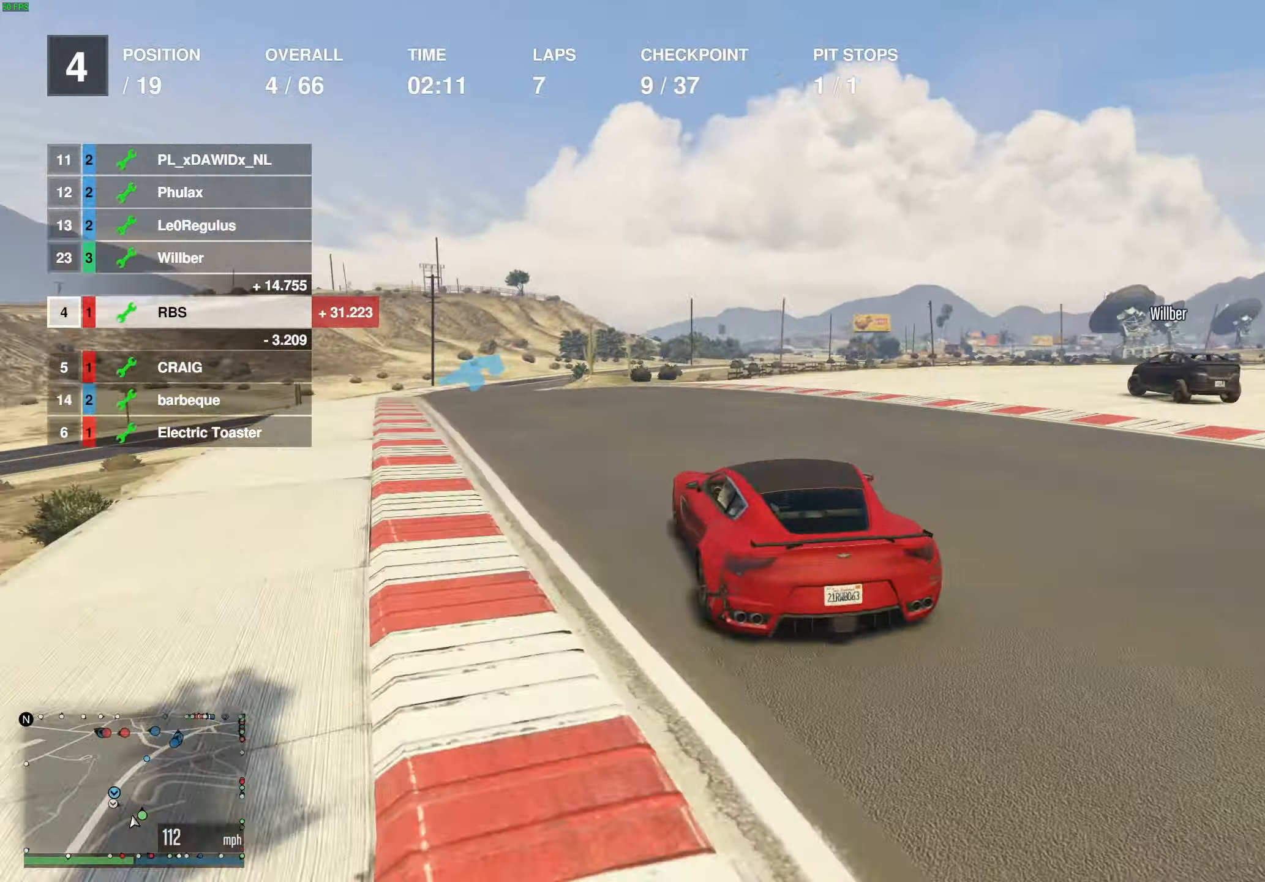
{"buttons": ["R2"], "left_stick": "up-left", "right_stick": "center", "events": [[17, "L3", "down"], [117, "L3", "up"], [150, "left_stick", "left"], [317, "left_stick", "center"], [417, "left_stick", "up-left"]]}
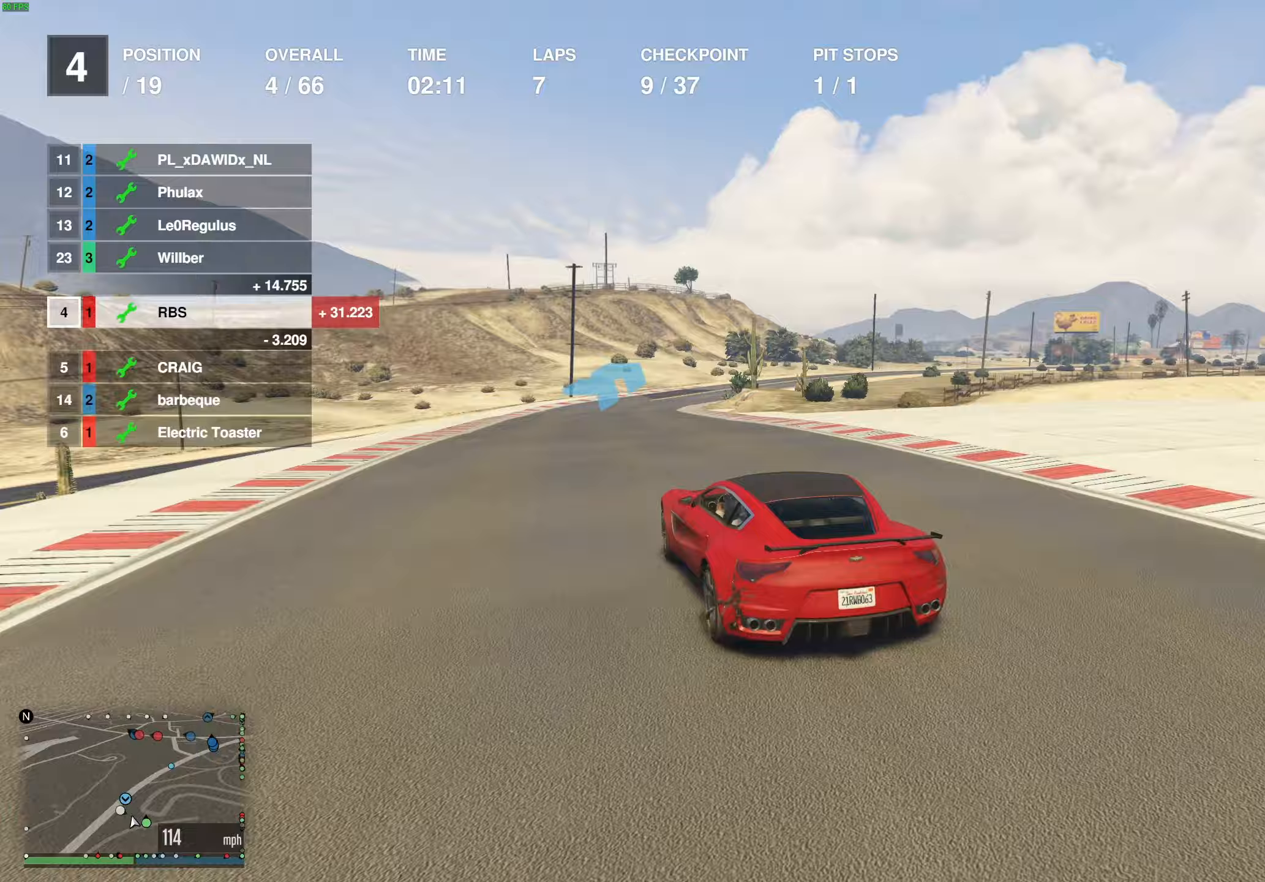
{"buttons": ["R2"], "left_stick": "left", "right_stick": "center", "events": [[17, "left_stick", "center"], [67, "left_stick", "right"], [217, "left_stick", "center"], [317, "left_stick", "right"], [467, "left_stick", "left"]]}
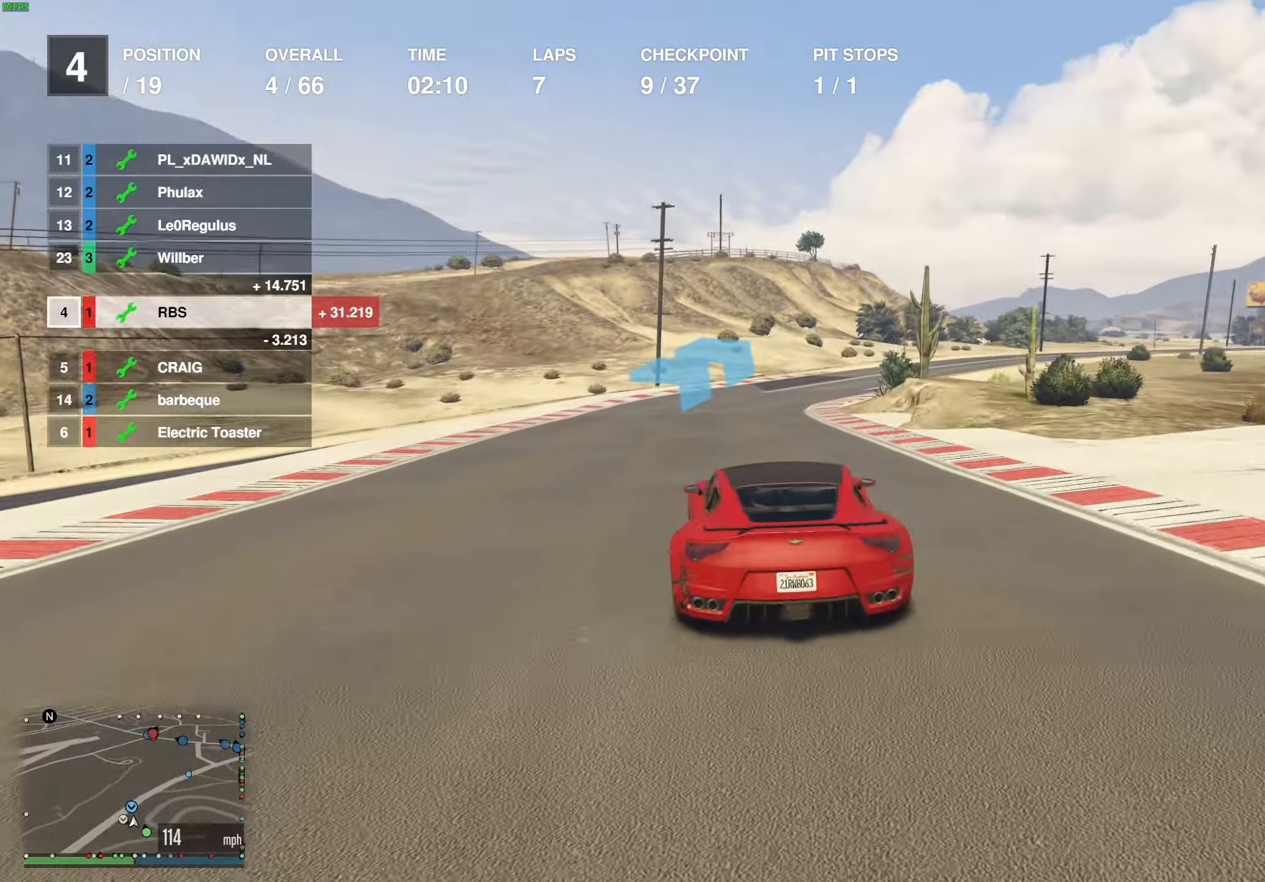
{"buttons": ["R2"], "left_stick": "right", "right_stick": "center", "events": [[67, "left_stick", "right"], [217, "left_stick", "center"], [267, "left_stick", "right"], [400, "left_stick", "center"], [500, "left_stick", "right"]]}
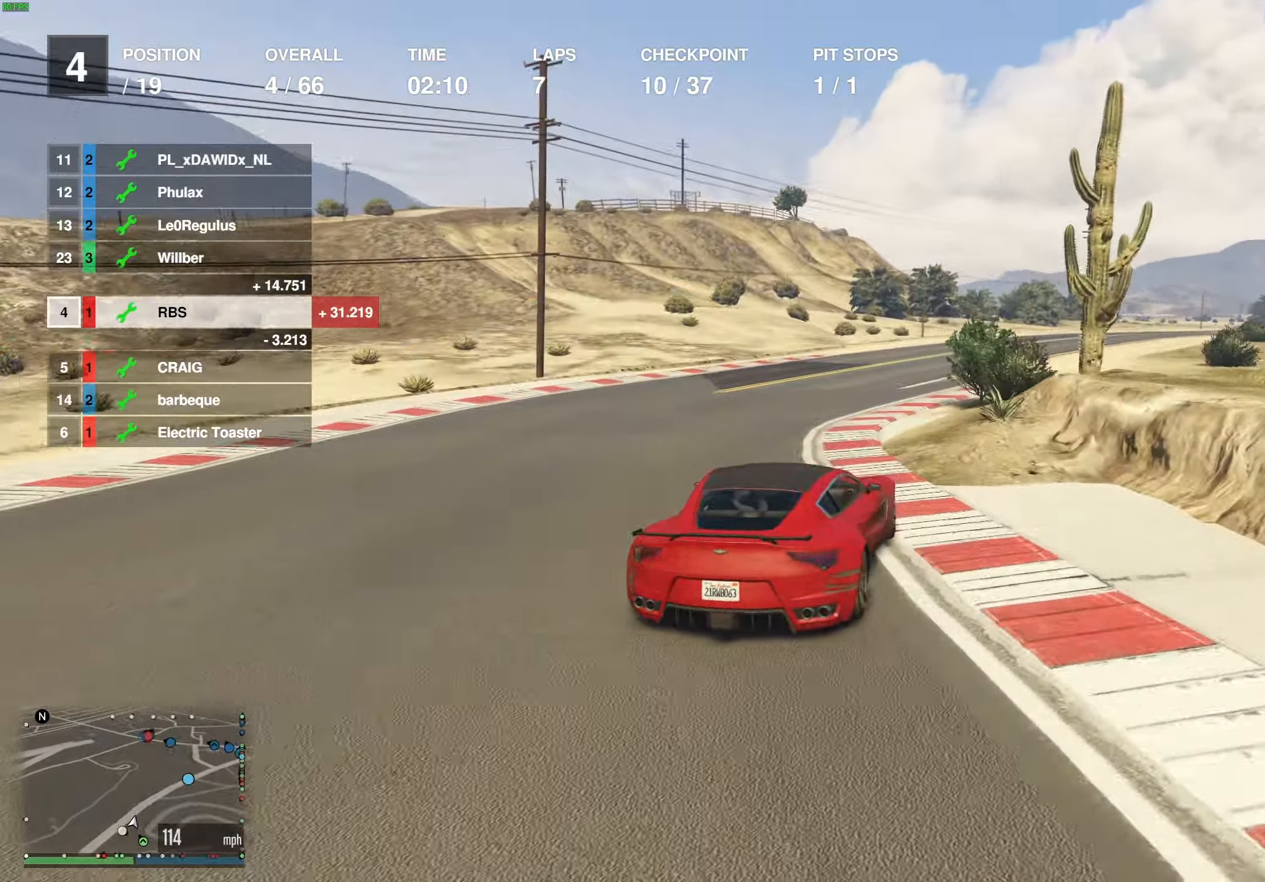
{"buttons": ["R2"], "left_stick": "center", "right_stick": "center", "events": [[133, "left_stick", "down-left"], [217, "left_stick", "right"], [300, "left_stick", "center"], [400, "left_stick", "right"], [483, "left_stick", "center"]]}
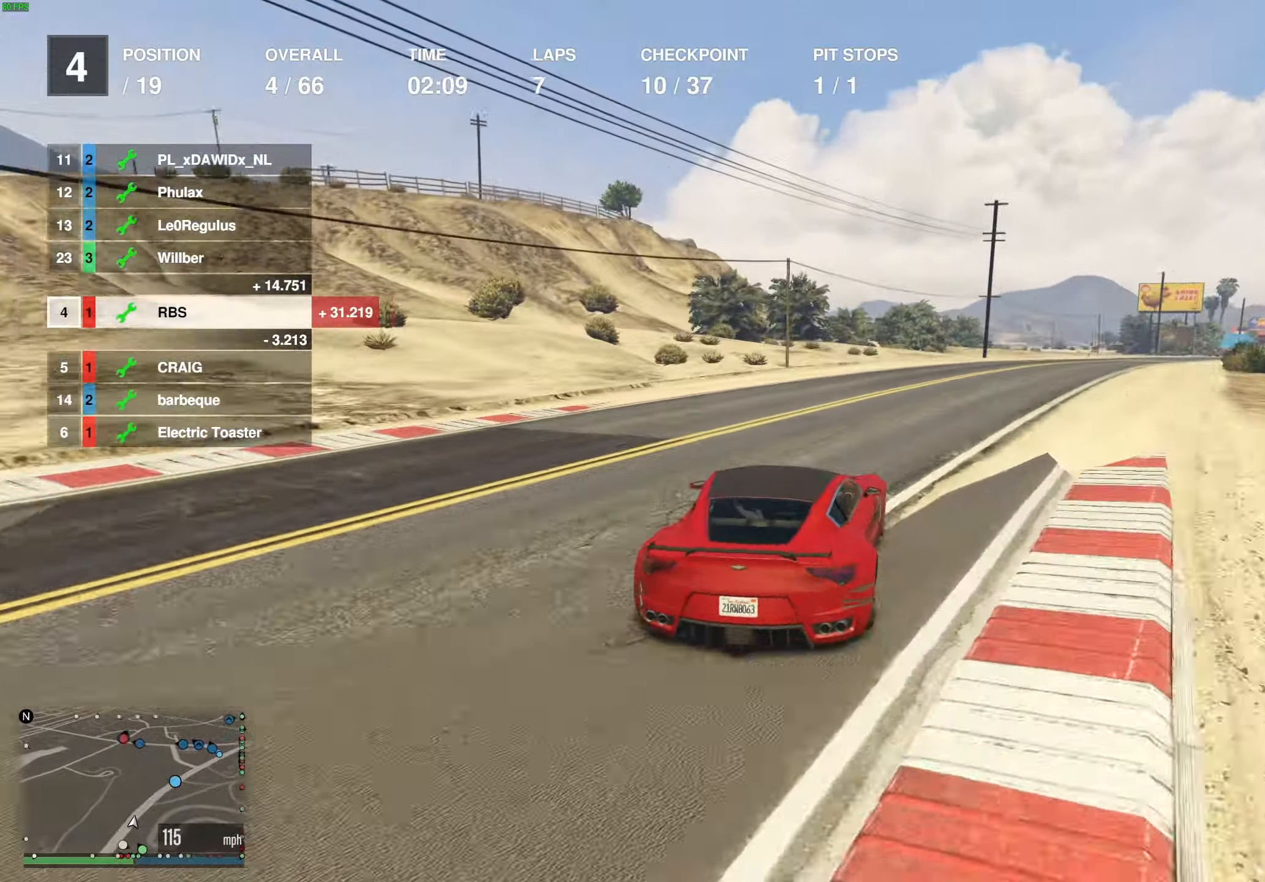
{"buttons": ["R2"], "left_stick": "right", "right_stick": "center", "events": [[67, "left_stick", "right"], [333, "left_stick", "center"], [400, "left_stick", "right"]]}
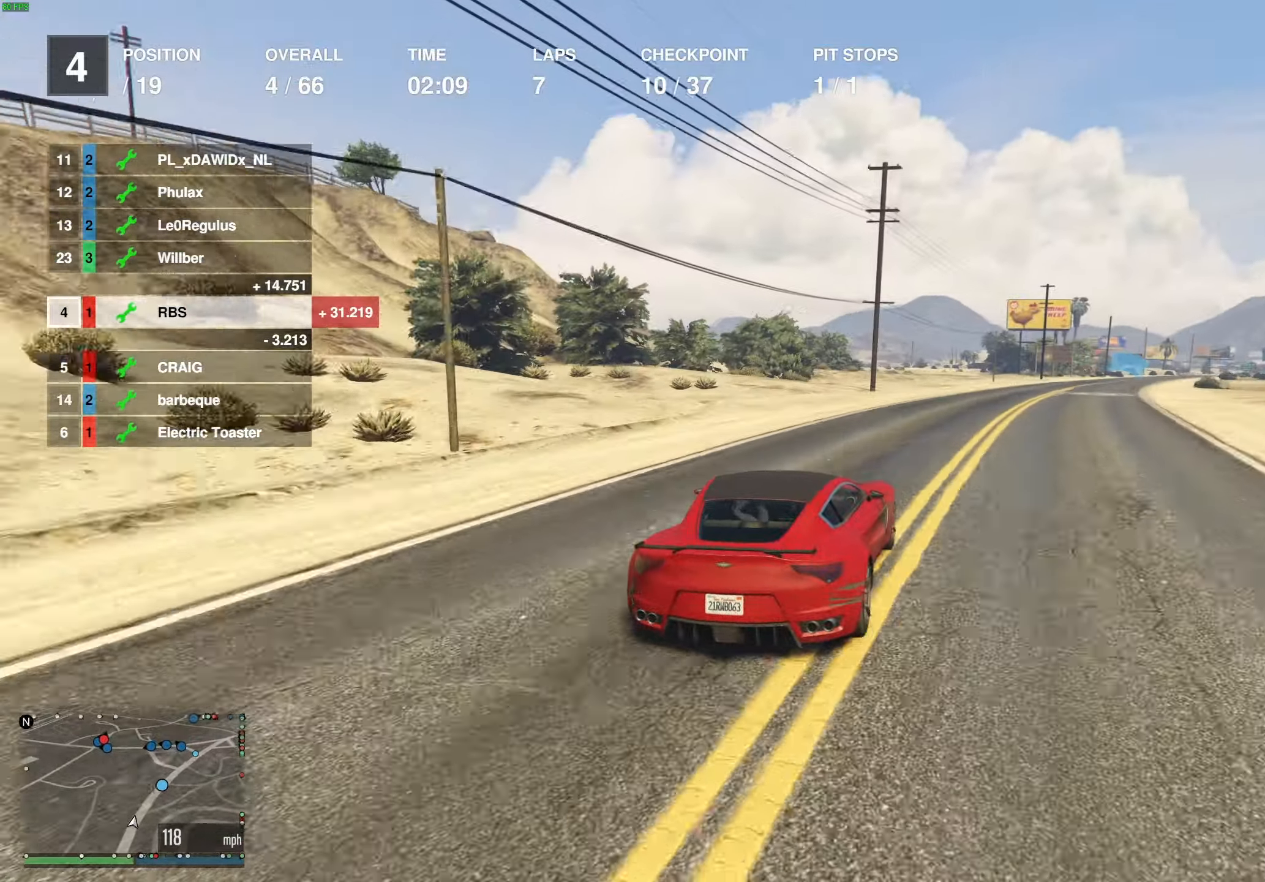
{"buttons": ["R2"], "left_stick": "right", "right_stick": "center", "events": [[183, "left_stick", "center"], [267, "left_stick", "right"], [367, "left_stick", "center"], [450, "left_stick", "right"]]}
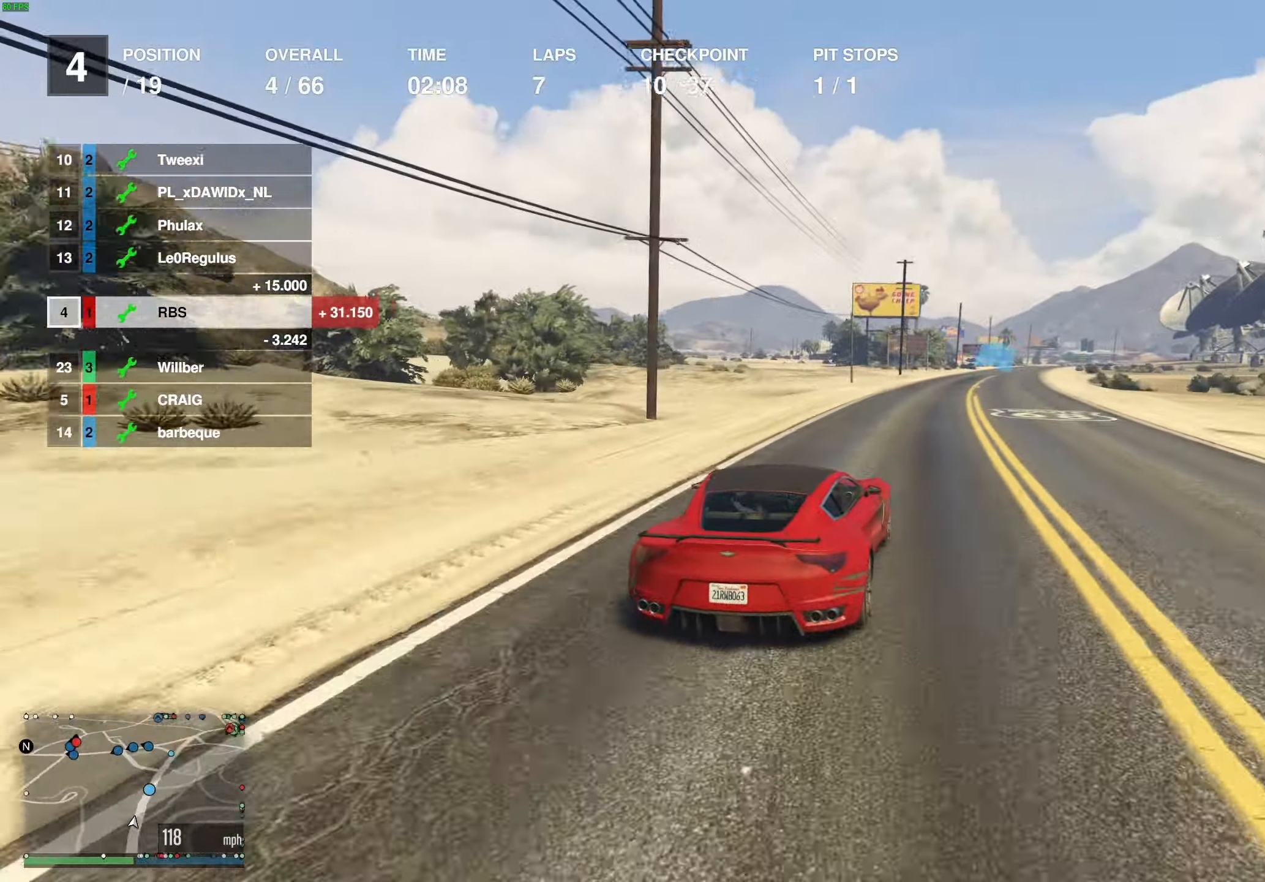
{"buttons": ["R2", "R3"], "left_stick": "center", "right_stick": "center", "events": [[33, "left_stick", "center"], [433, "R3", "down"]]}
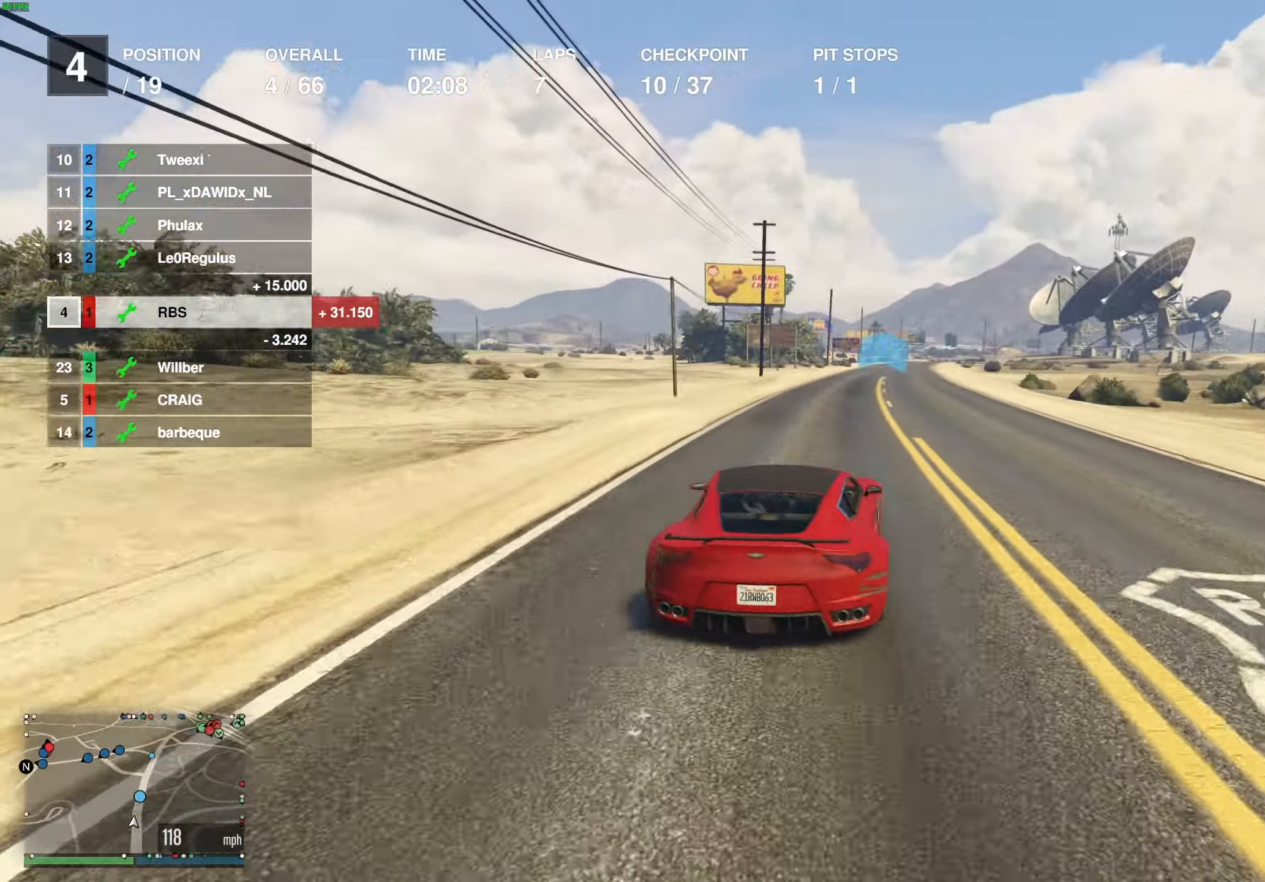
{"buttons": ["R2"], "left_stick": "center", "right_stick": "center", "events": [[33, "left_stick", "right"], [83, "left_stick", "center"], [450, "R3", "up"]]}
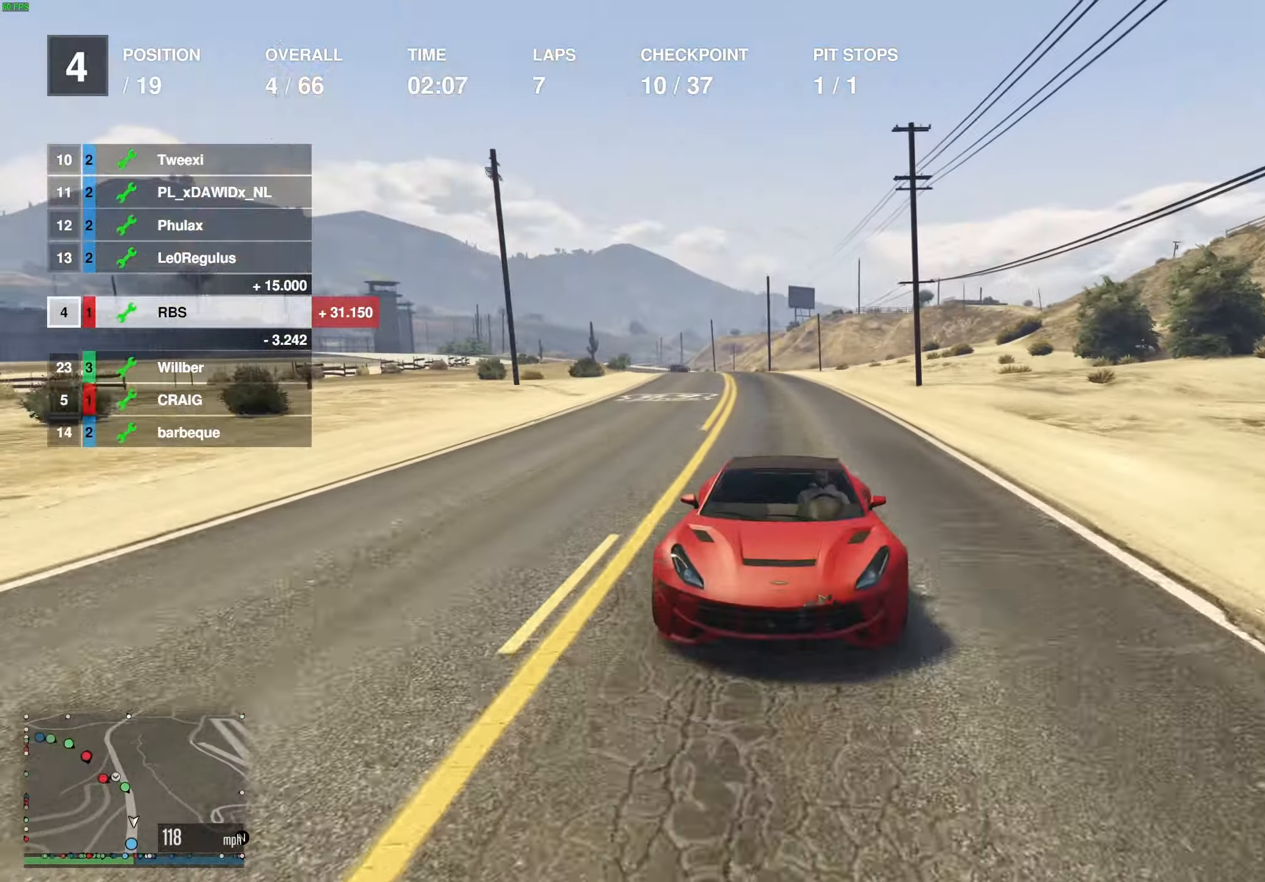
{"buttons": ["R2"], "left_stick": "right", "right_stick": "center", "events": [[33, "left_stick", "right"], [117, "left_stick", "center"], [267, "left_stick", "right"], [367, "left_stick", "center"], [450, "left_stick", "right"]]}
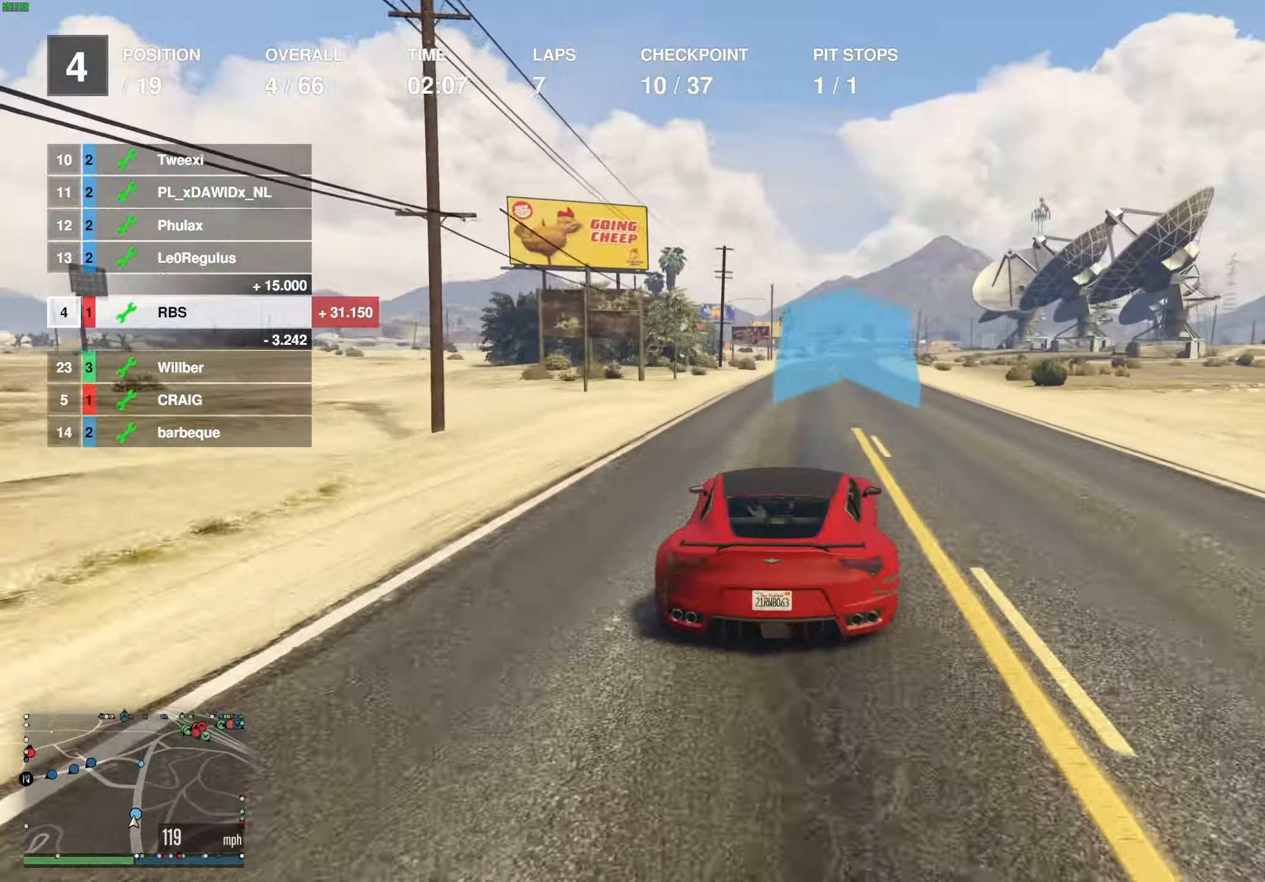
{"buttons": ["R2"], "left_stick": "center", "right_stick": "center", "events": [[33, "left_stick", "center"], [383, "left_stick", "right"], [467, "left_stick", "center"]]}
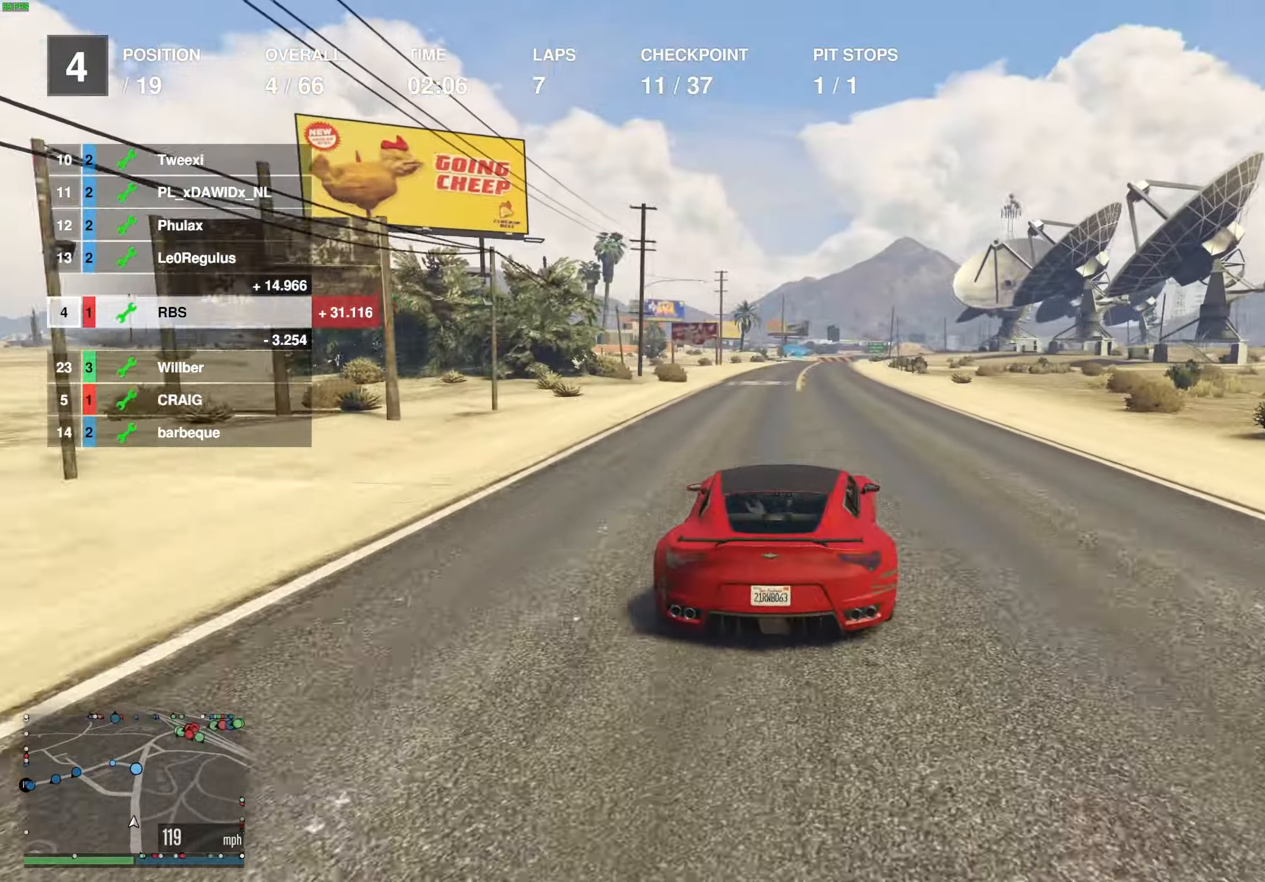
{"buttons": ["R2"], "left_stick": "center", "right_stick": "center", "events": [[100, "left_stick", "right"], [200, "left_stick", "center"]]}
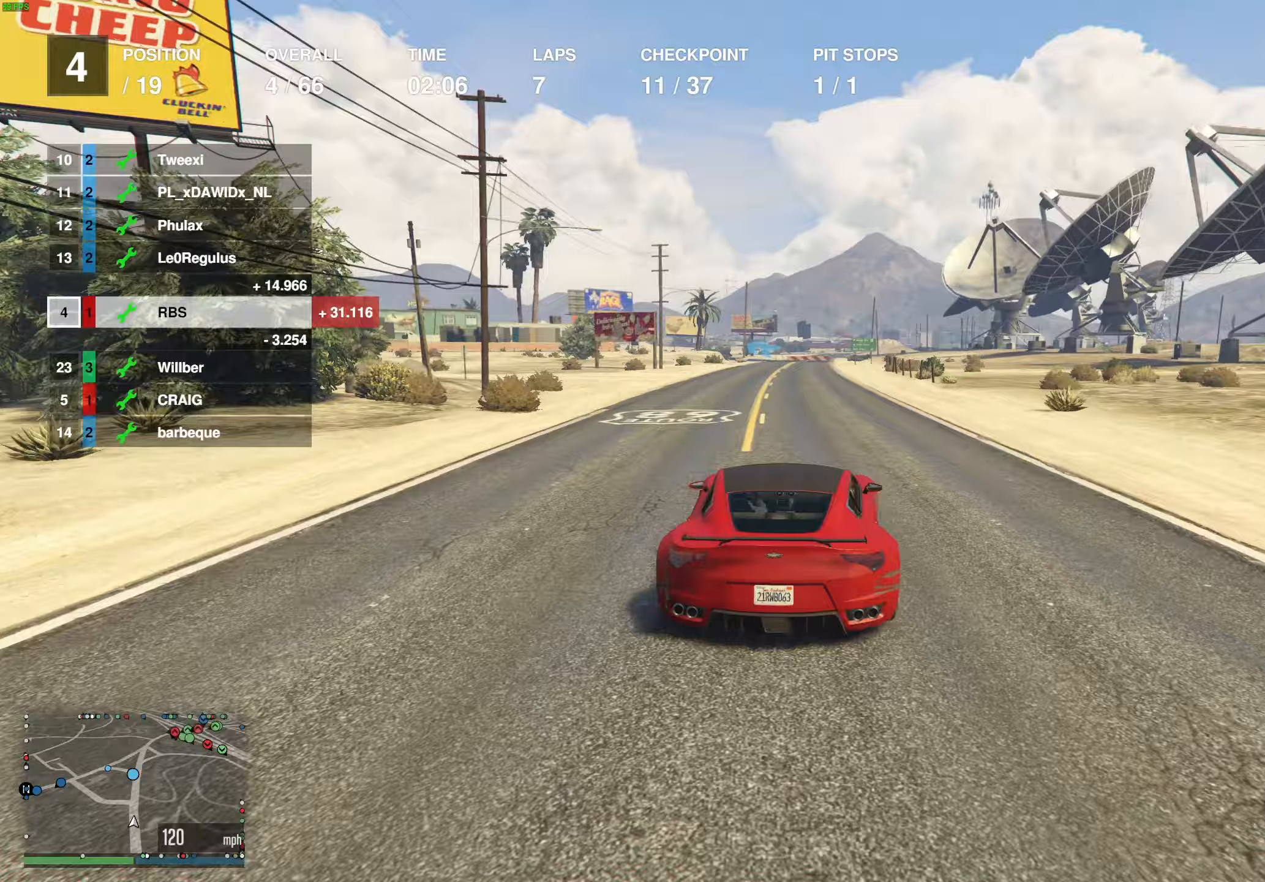
{"buttons": ["R2"], "left_stick": "center", "right_stick": "center", "events": [[267, "left_stick", "right"], [350, "left_stick", "center"], [400, "left_stick", "left"], [483, "left_stick", "center"]]}